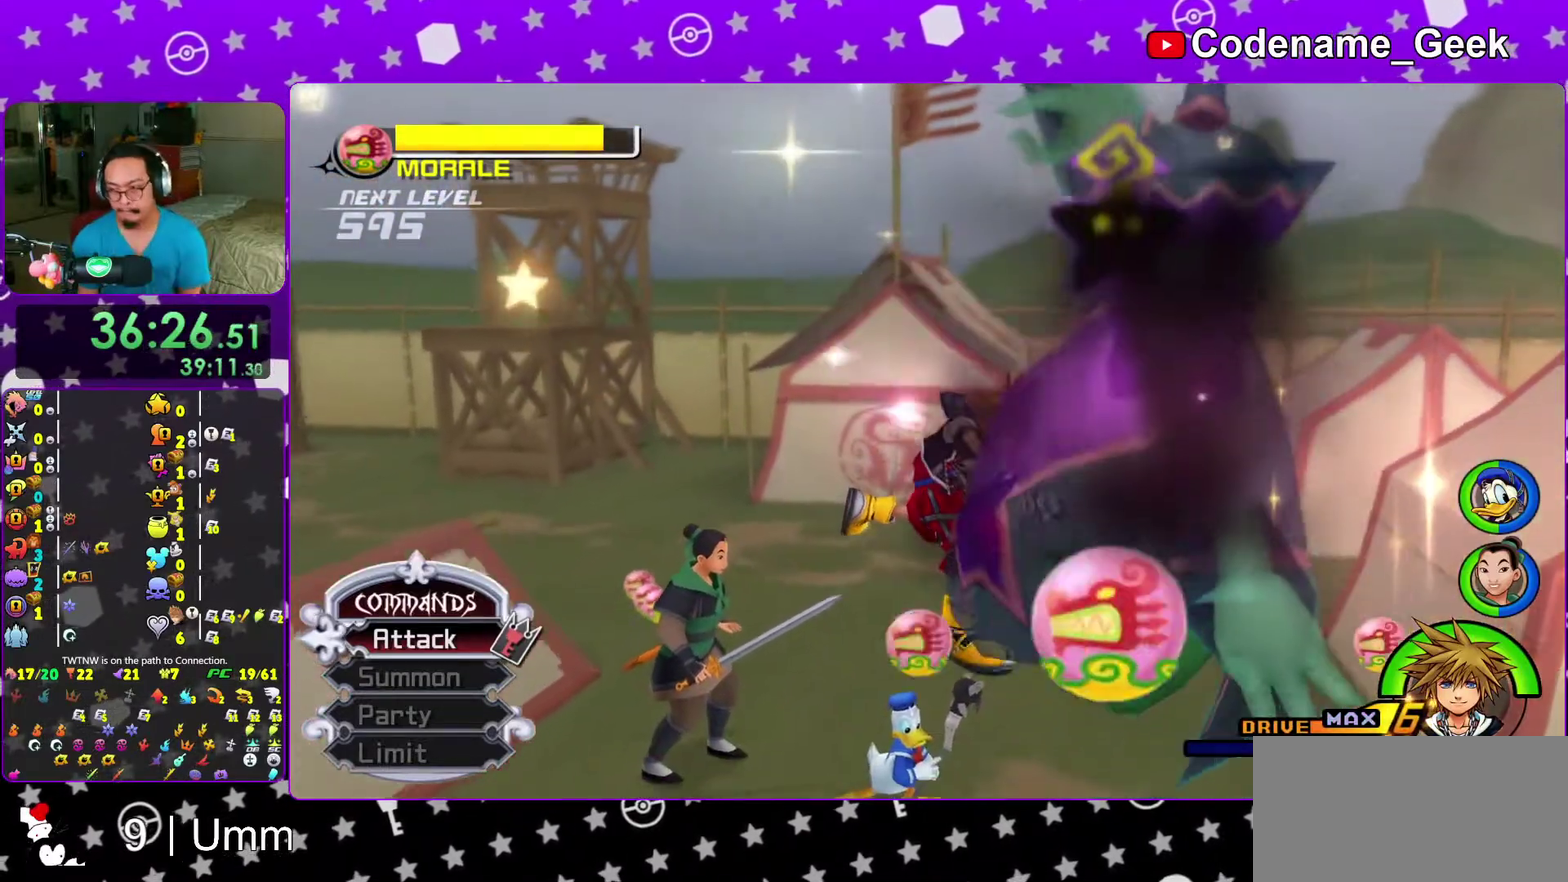
Gameplay with a controller (Nintendo layout); each line is a JSON object with the inputs held at the frame after it (dt_ms = milliseconds from this image to that frame). "events" lists button and stick changes between this image and that frame as [ms after this image, input, new state], when the widget could be followed in between. This overlay highlights the sticks when they move; stick clicks (L3 R3) are not distinguishable. Not read: L3 R3 START.
{"dt_ms": 300, "buttons": [], "left_stick": "center", "right_stick": "center", "events": [[183, "A", "down"], [267, "A", "up"], [267, "B", "up"]]}
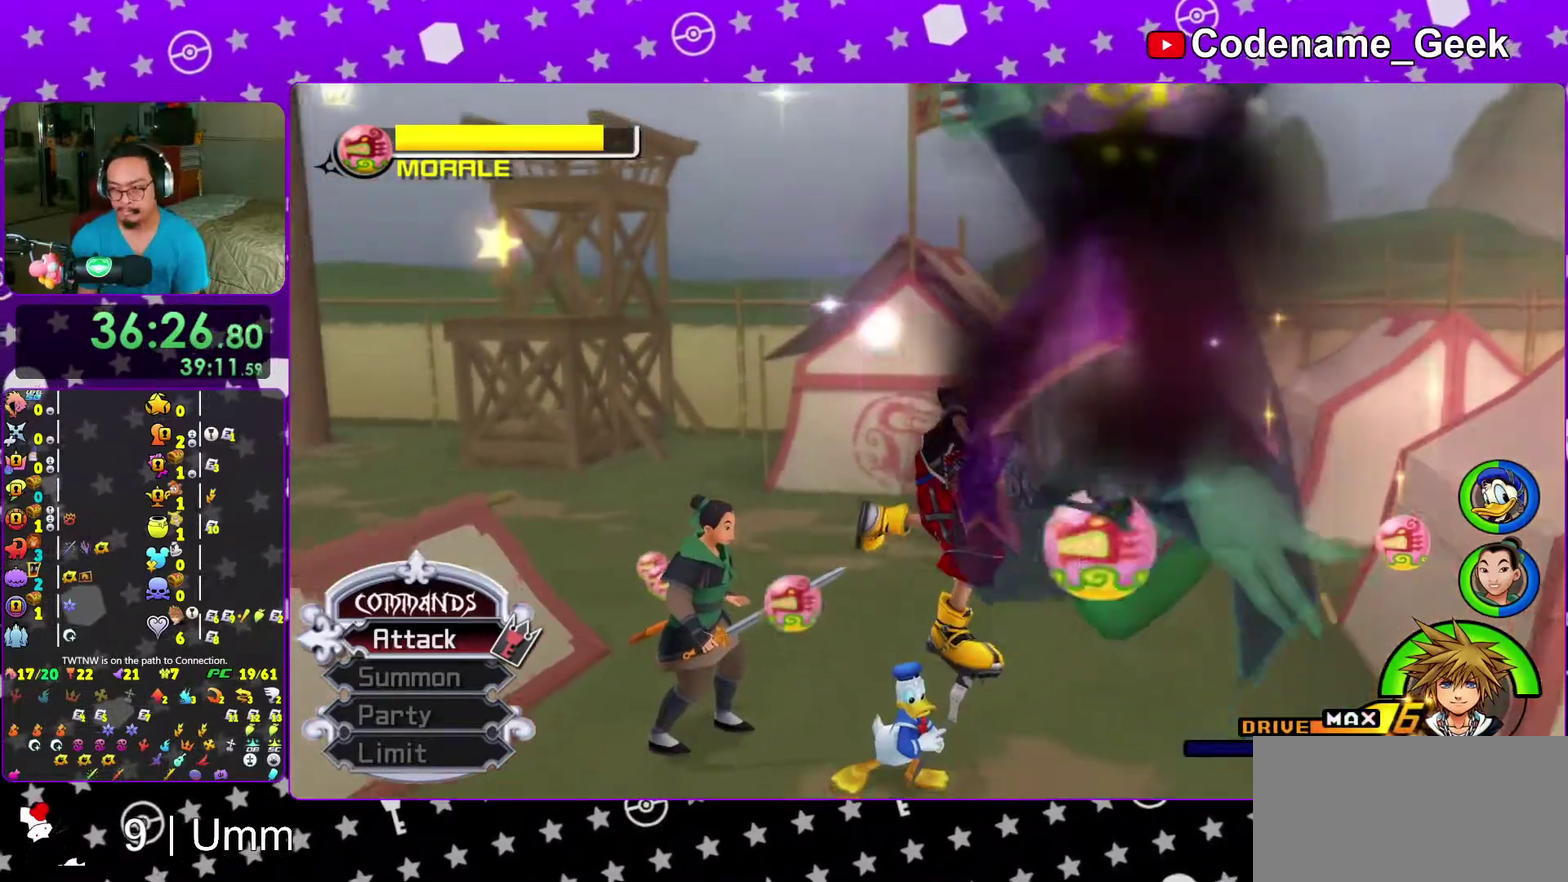
{"dt_ms": 900, "buttons": [], "left_stick": "center", "right_stick": "center", "events": [[633, "left_stick", "down-left"], [833, "left_stick", "center"]]}
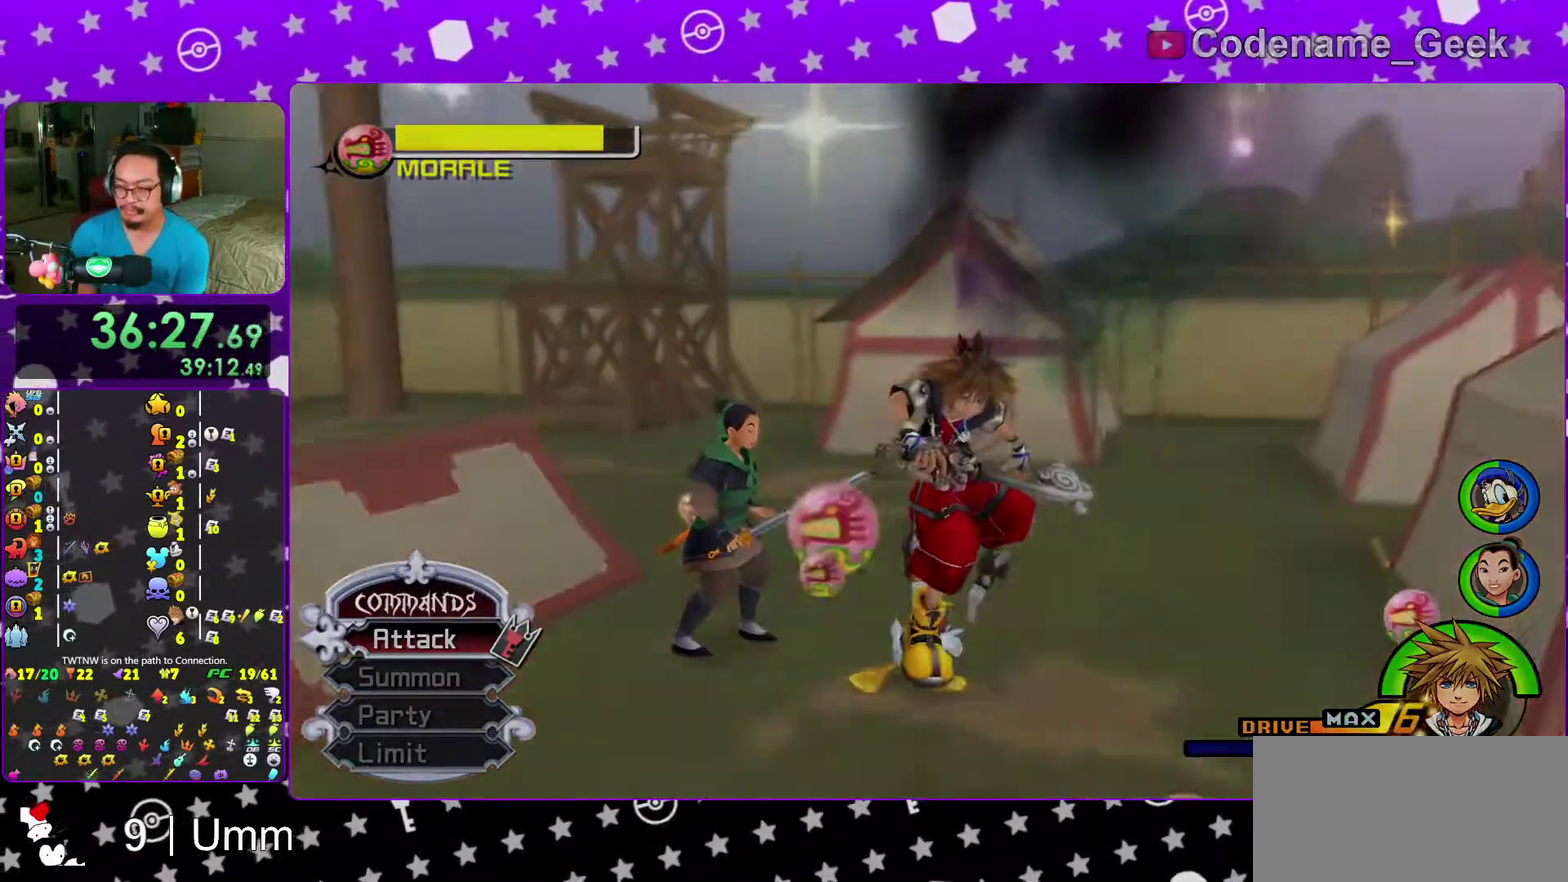
{"dt_ms": 300, "buttons": [], "left_stick": "center", "right_stick": "center"}
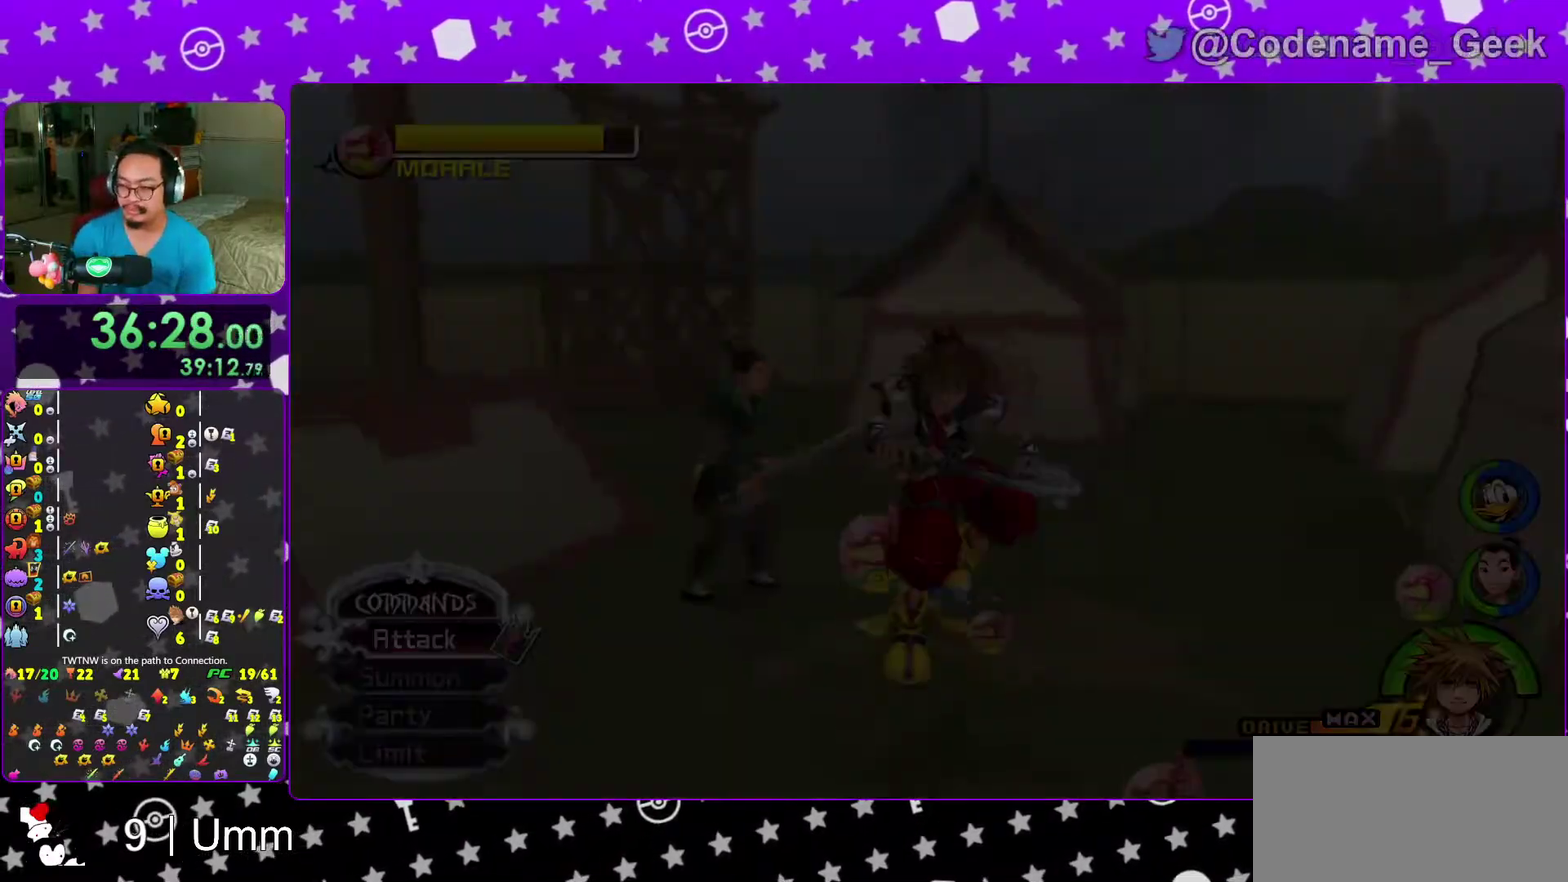
{"dt_ms": 700, "buttons": ["B"], "left_stick": "center", "right_stick": "center"}
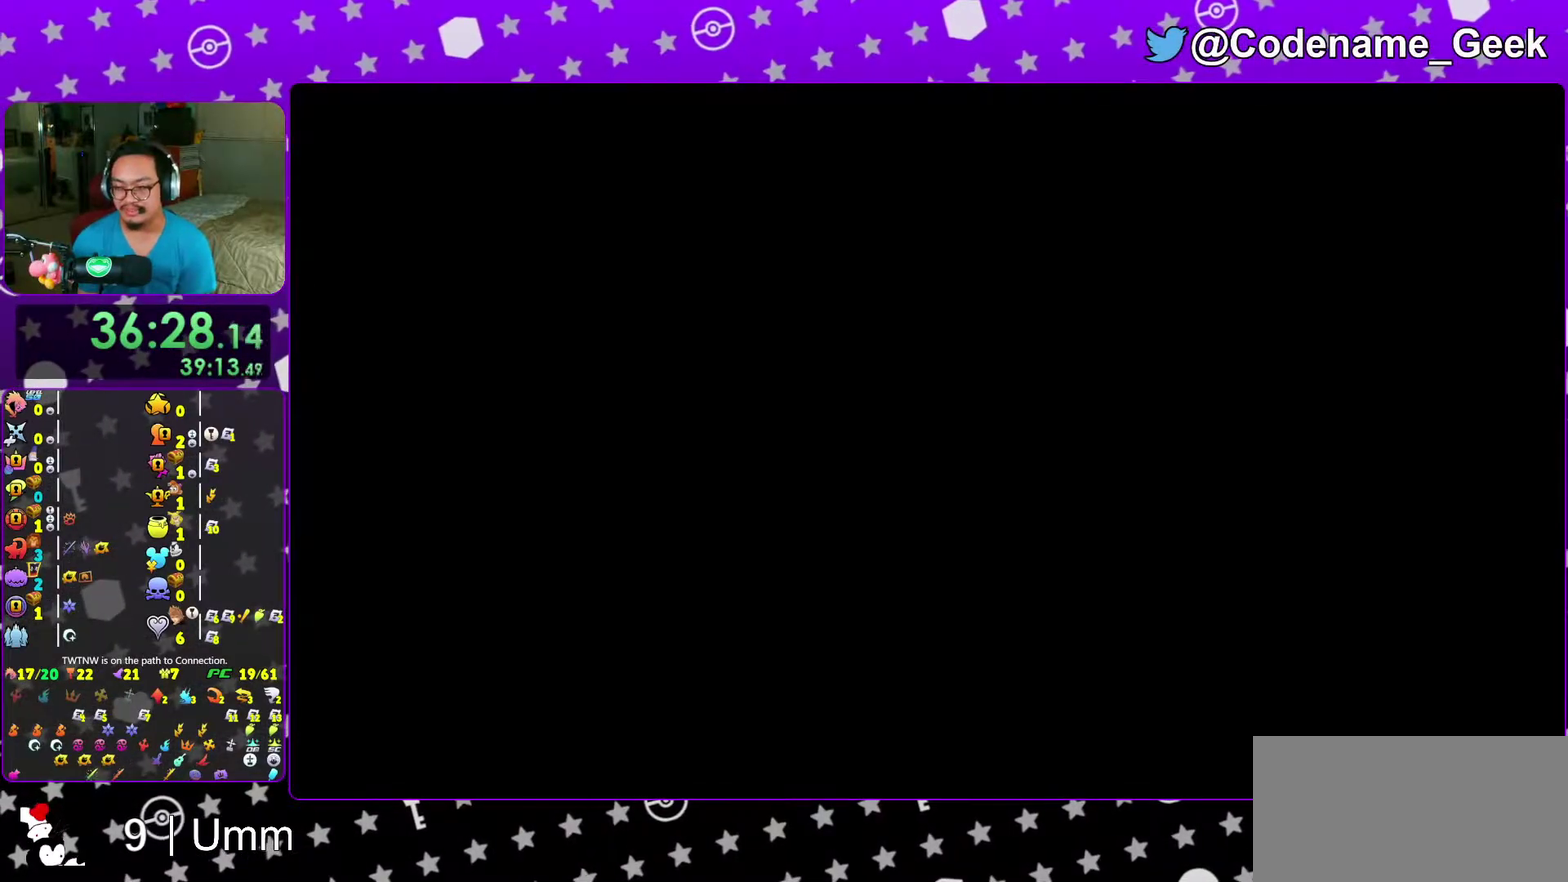
{"dt_ms": 300, "buttons": [], "left_stick": "center", "right_stick": "center", "events": [[67, "B", "up"], [150, "B", "down"], [233, "B", "up"]]}
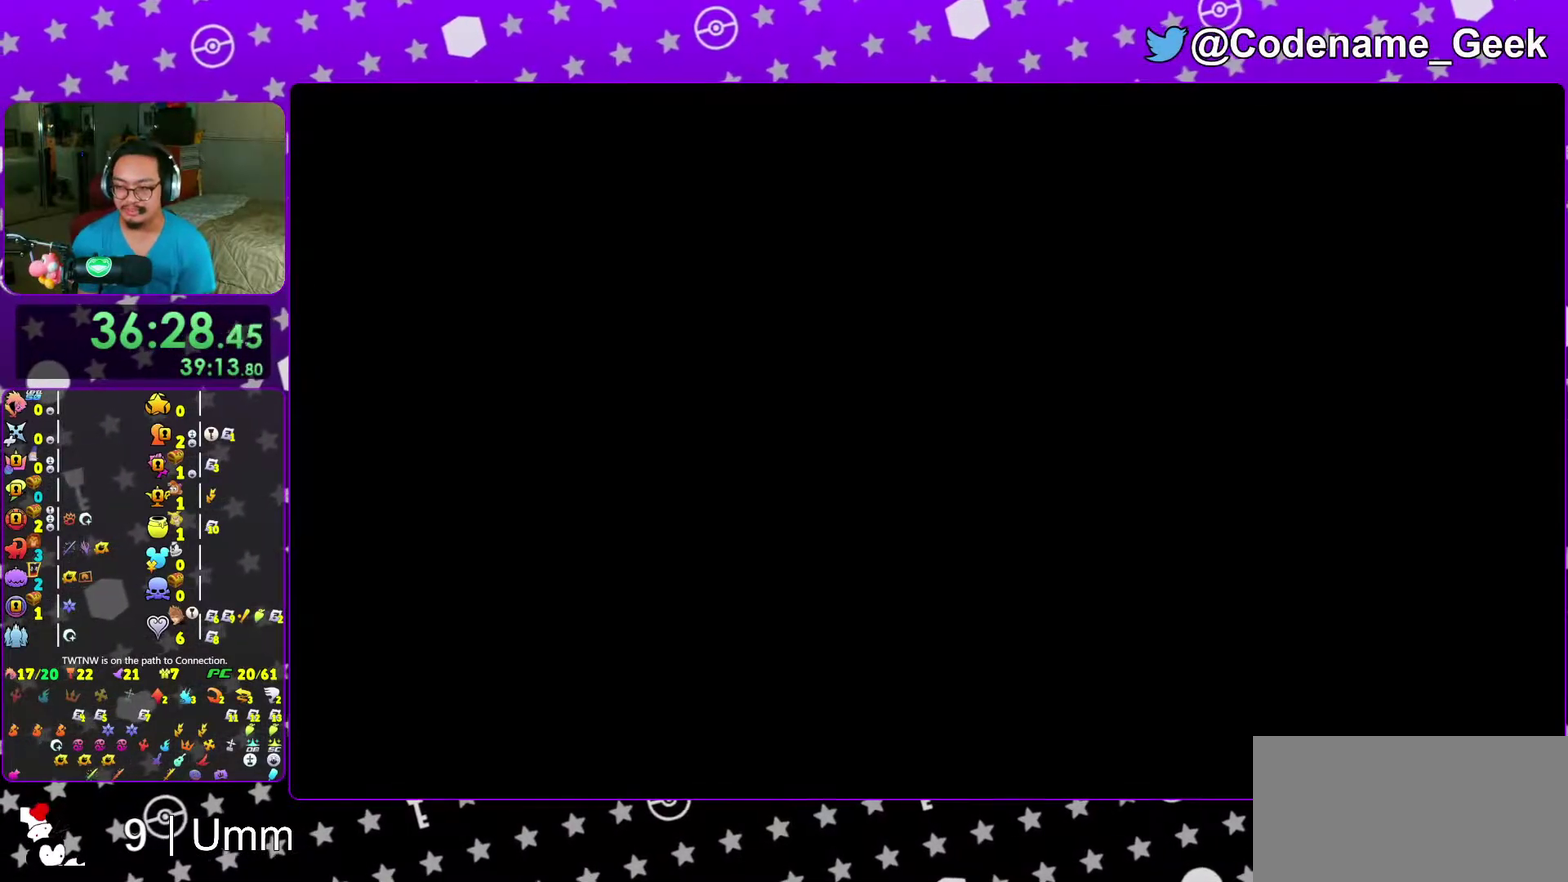
{"dt_ms": 700, "buttons": [], "left_stick": "center", "right_stick": "center", "events": [[17, "B", "down"], [117, "B", "up"], [200, "B", "down"], [283, "B", "up"], [367, "B", "down"], [450, "B", "up"], [500, "B", "down"], [600, "B", "up"]]}
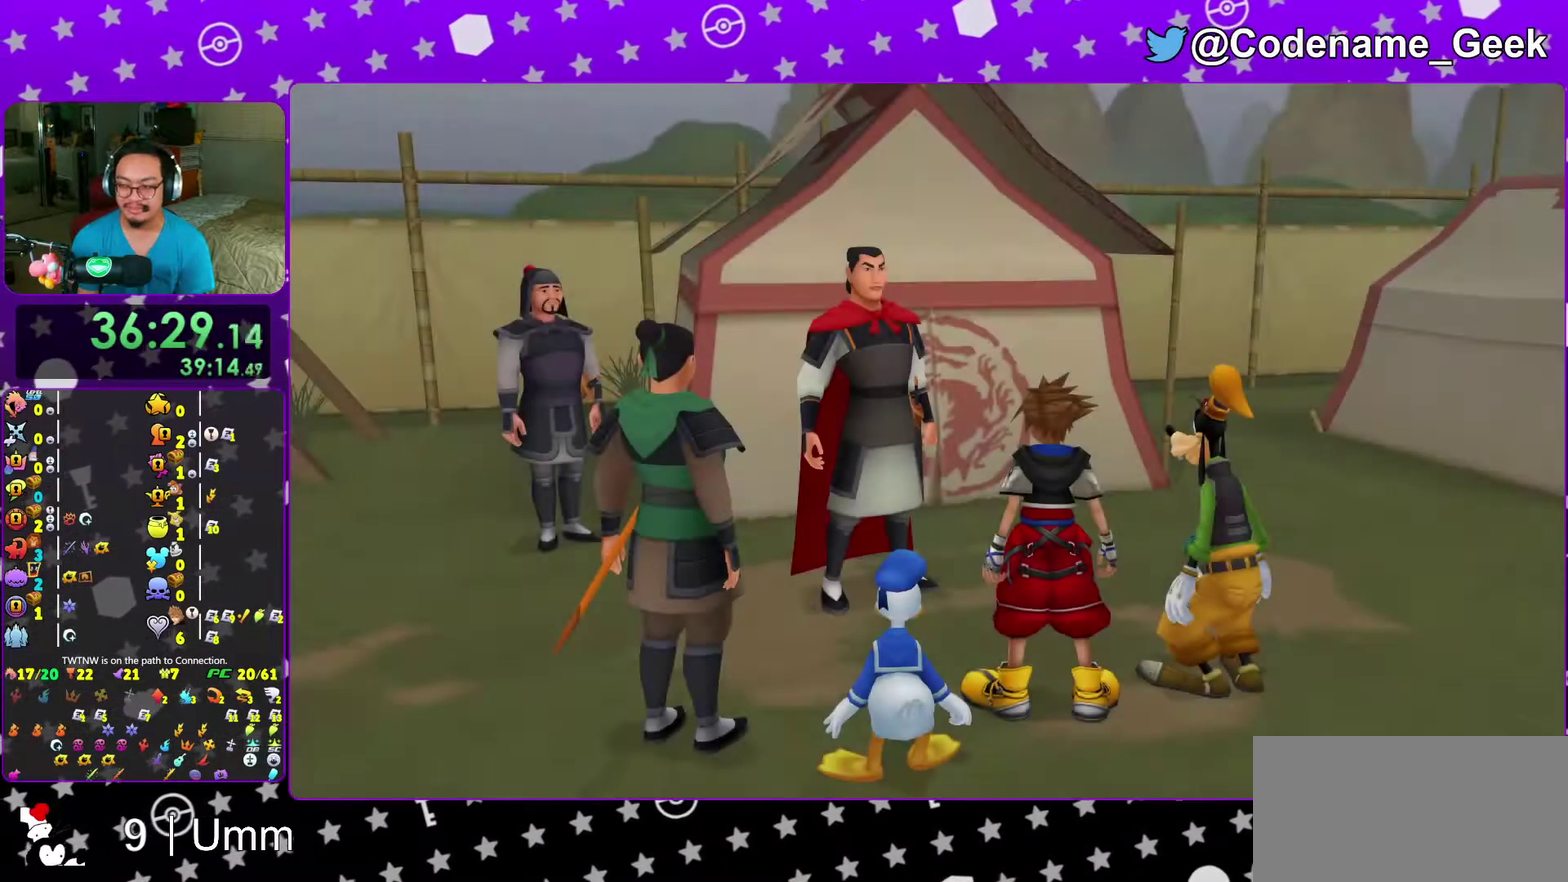
{"dt_ms": 300, "buttons": ["A"], "left_stick": "center", "right_stick": "center", "events": [[183, "DPAD_DOWN", "down"], [233, "A", "down"], [300, "DPAD_DOWN", "up"]]}
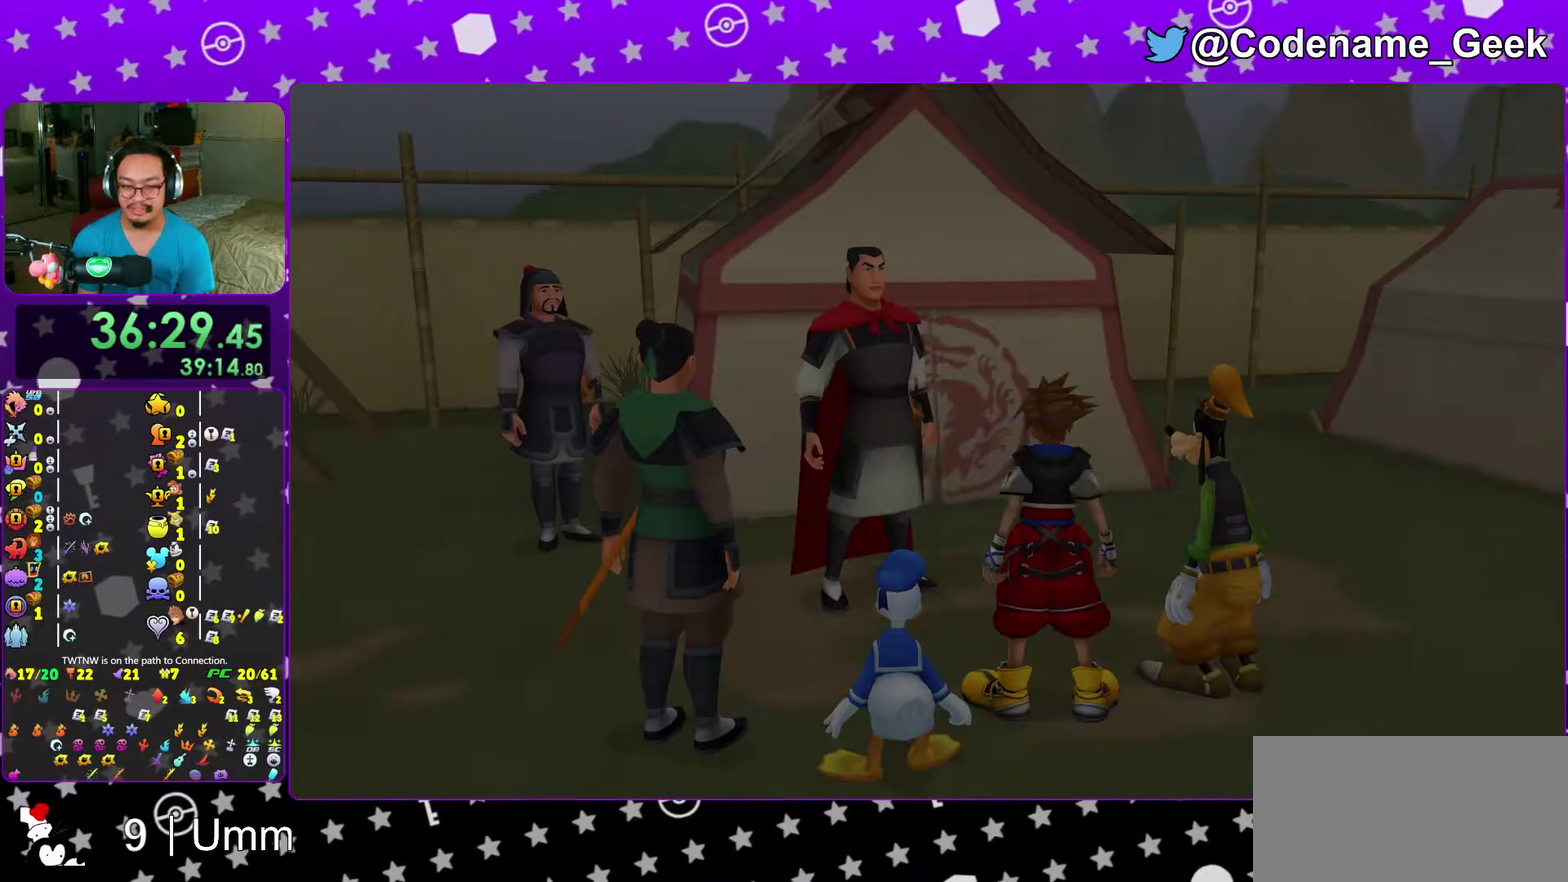
{"dt_ms": 700, "buttons": ["B"], "left_stick": "center", "right_stick": "center", "events": [[183, "A", "up"], [183, "B", "down"], [333, "A", "down"], [333, "B", "up"], [417, "B", "down"], [450, "A", "up"], [583, "A", "down"], [583, "B", "up"], [683, "A", "up"], [683, "B", "down"]]}
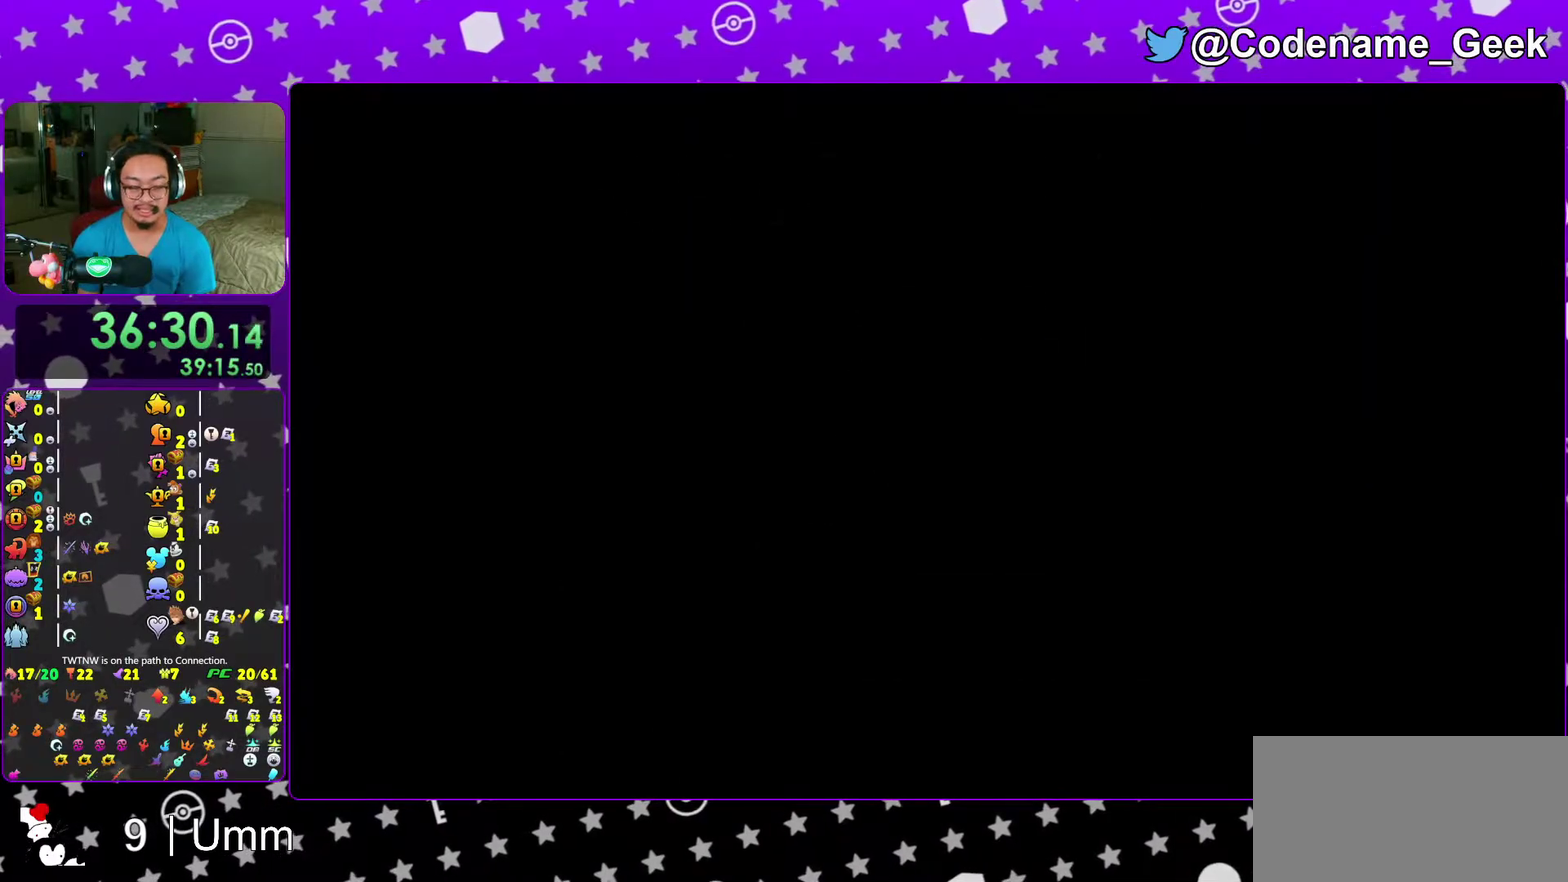
{"dt_ms": 300, "buttons": ["A"], "left_stick": "center", "right_stick": "center", "events": [[33, "A", "down"], [33, "B", "up"], [100, "B", "down"], [167, "B", "up"]]}
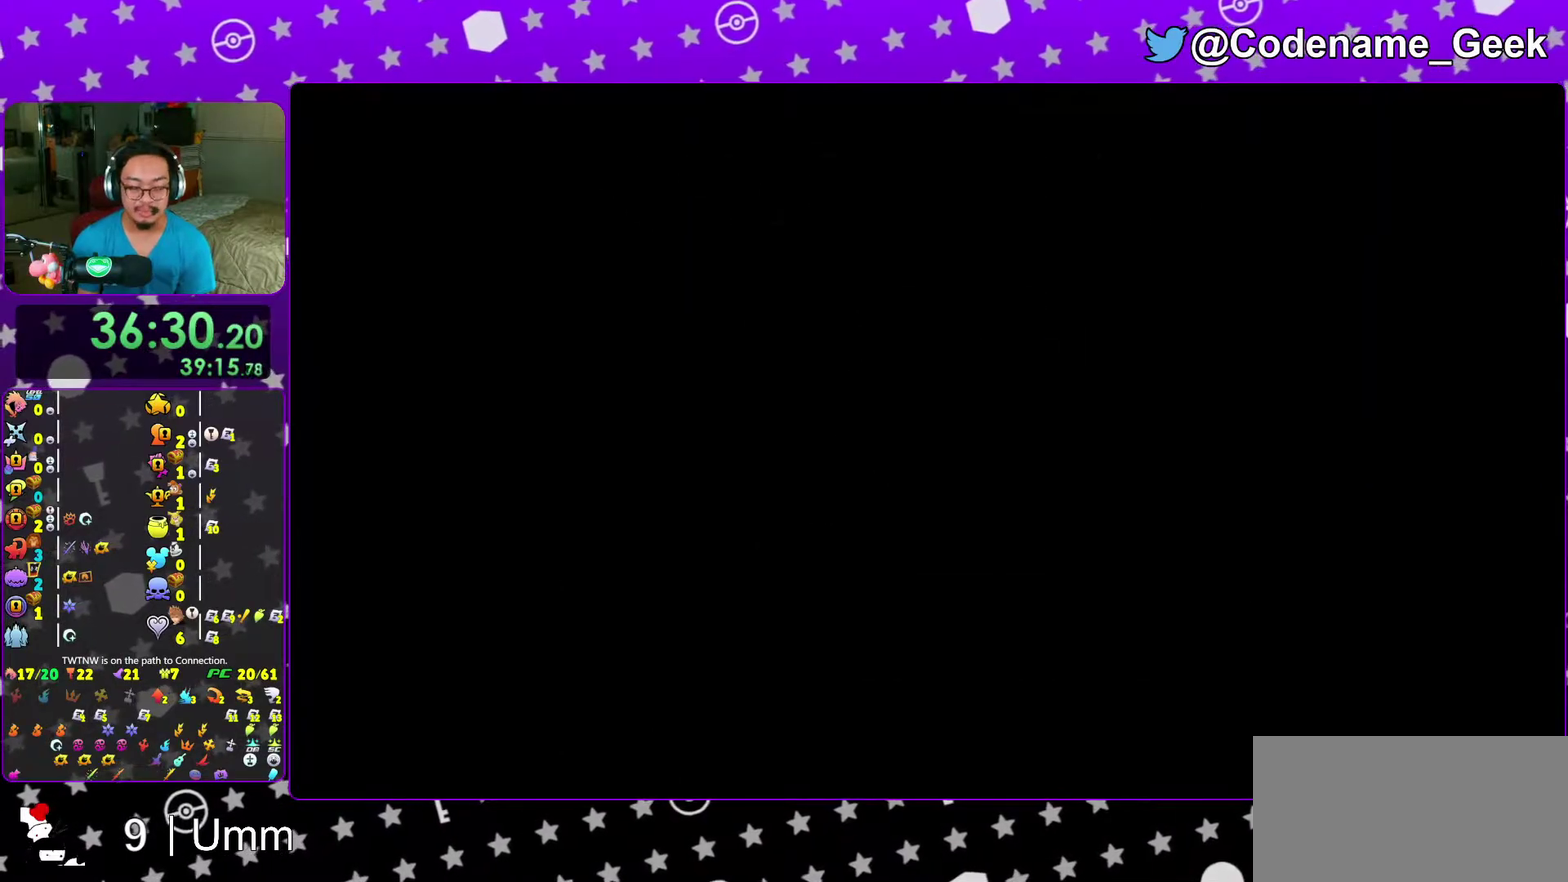
{"dt_ms": 700, "buttons": ["X"], "left_stick": "up-right", "right_stick": "center", "events": [[17, "A", "up"], [217, "left_stick", "up"], [417, "left_stick", "up-right"], [417, "right_stick", "down"], [583, "right_stick", "center"], [683, "X", "down"]]}
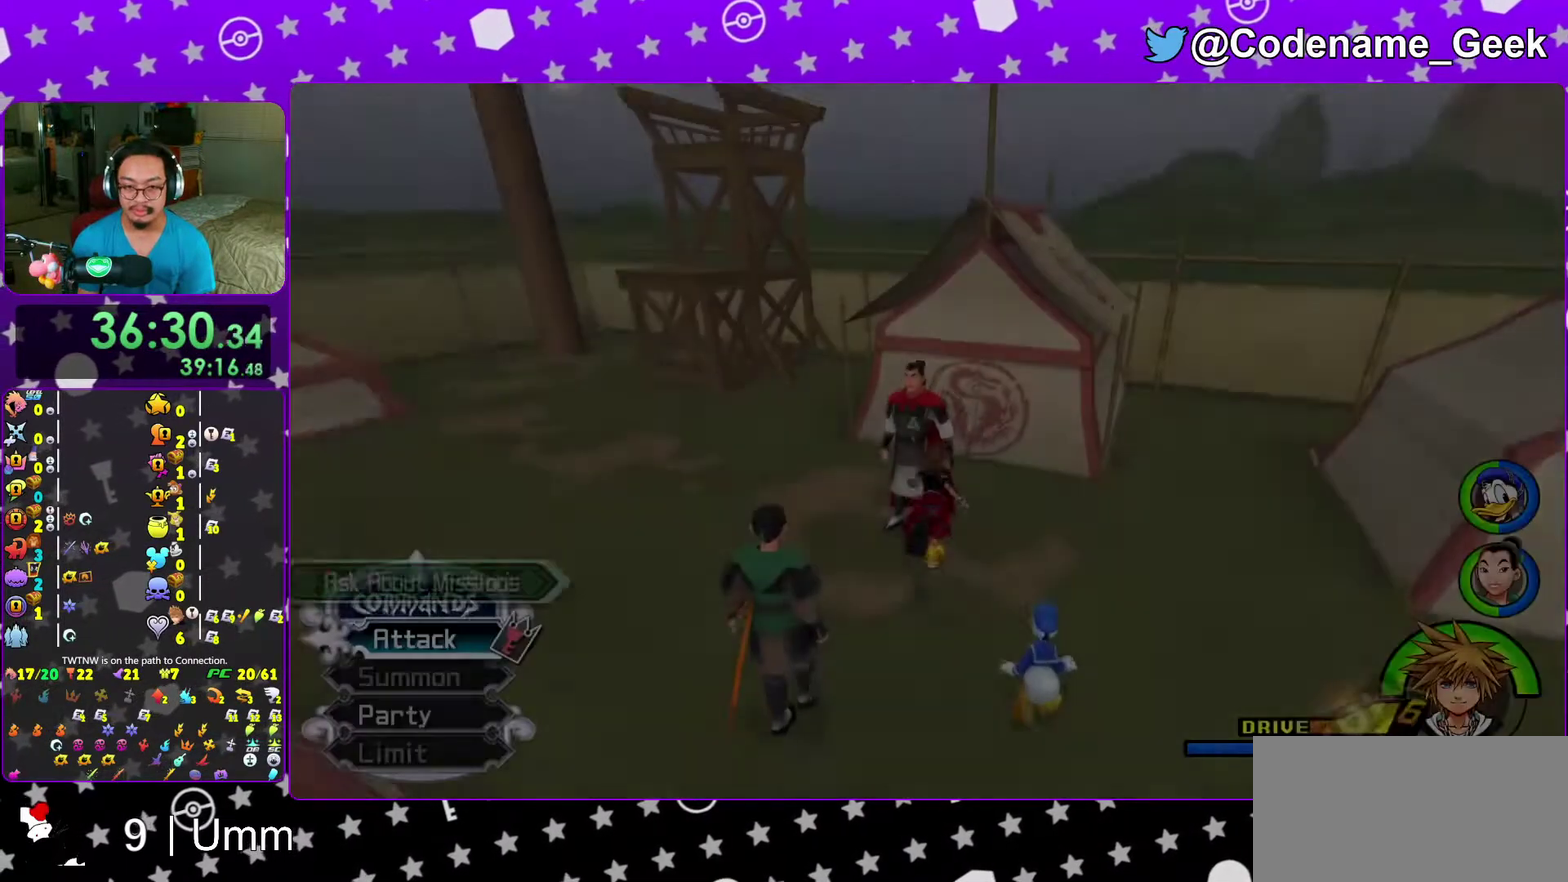
{"dt_ms": 300, "buttons": [], "left_stick": "center", "right_stick": "center", "events": [[67, "X", "up"], [133, "X", "down"], [150, "left_stick", "up"], [233, "X", "up"], [267, "left_stick", "center"]]}
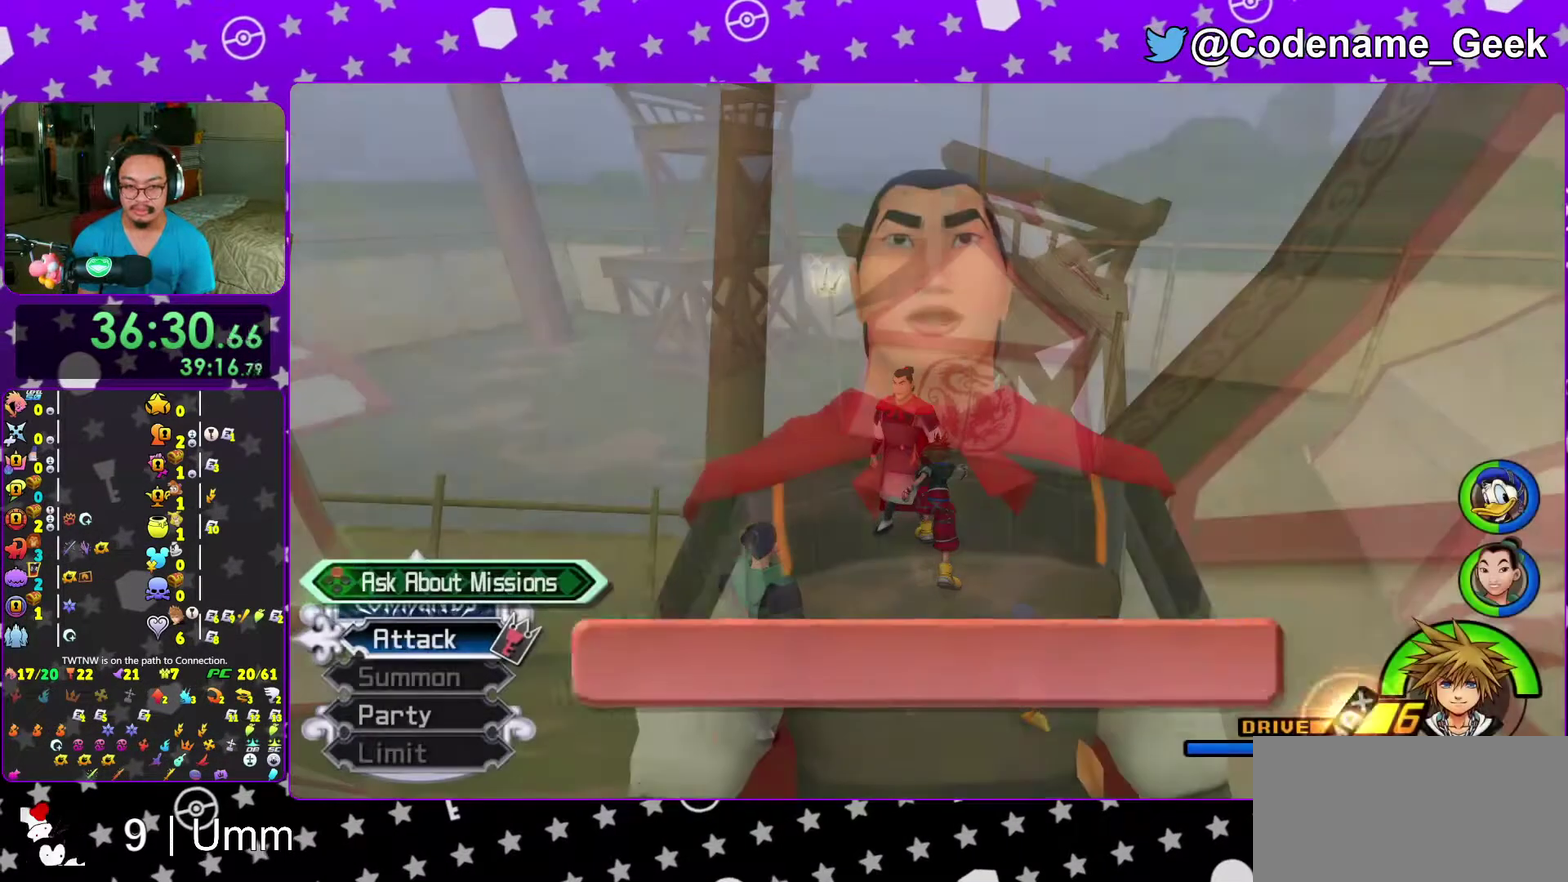
{"dt_ms": 700, "buttons": [], "left_stick": "center", "right_stick": "center", "events": [[17, "A", "down"], [100, "A", "up"], [183, "A", "down"], [283, "A", "up"], [350, "A", "down"], [467, "A", "up"], [633, "DPAD_DOWN", "down"], [683, "DPAD_DOWN", "up"]]}
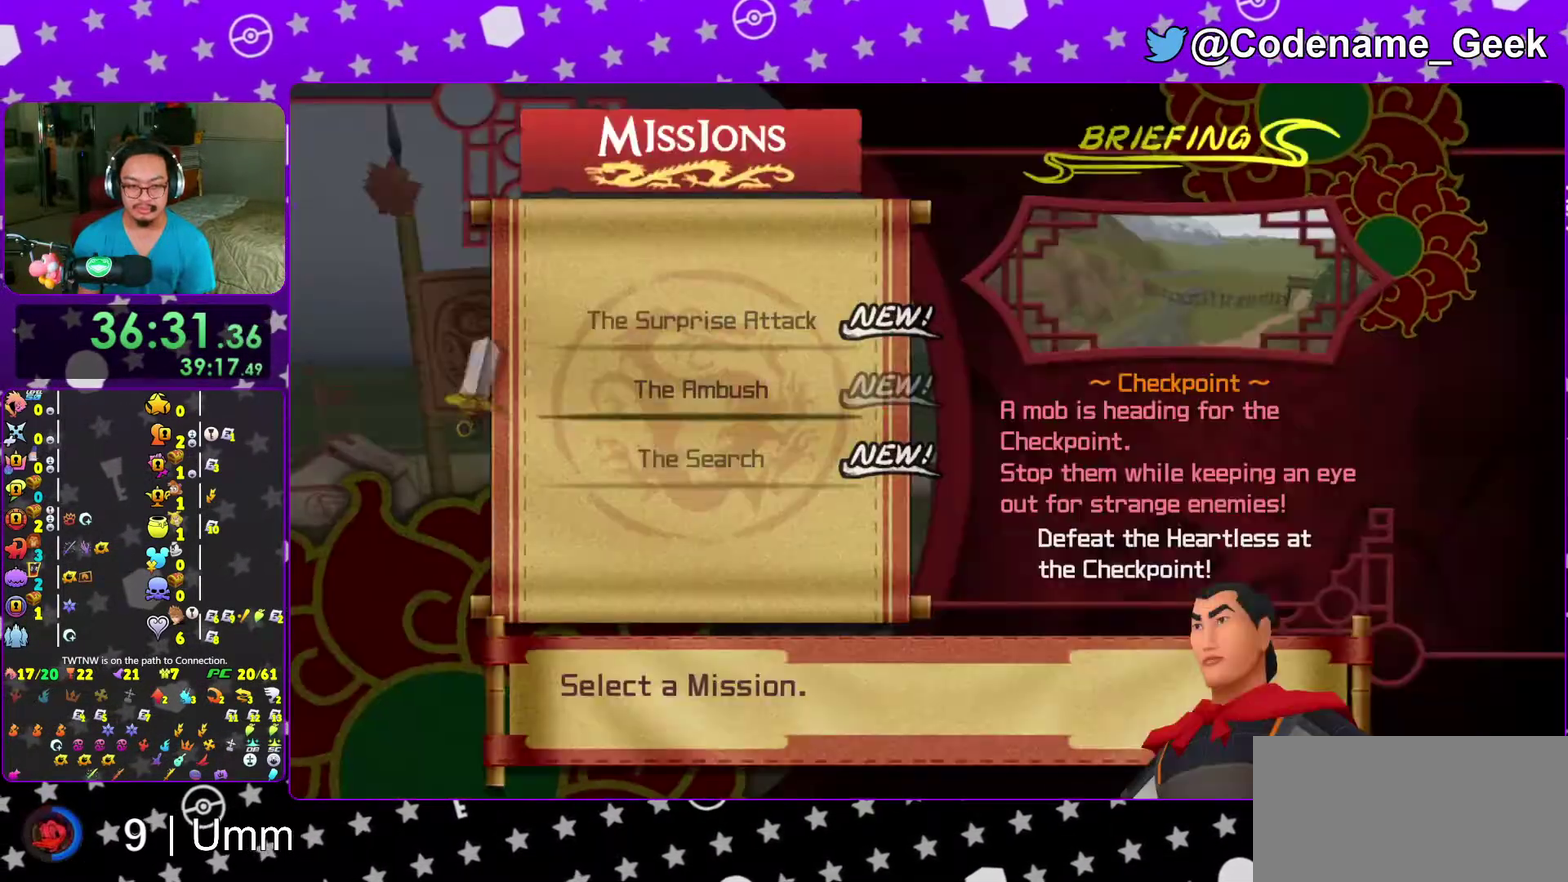
{"dt_ms": 300, "buttons": ["A"], "left_stick": "center", "right_stick": "center"}
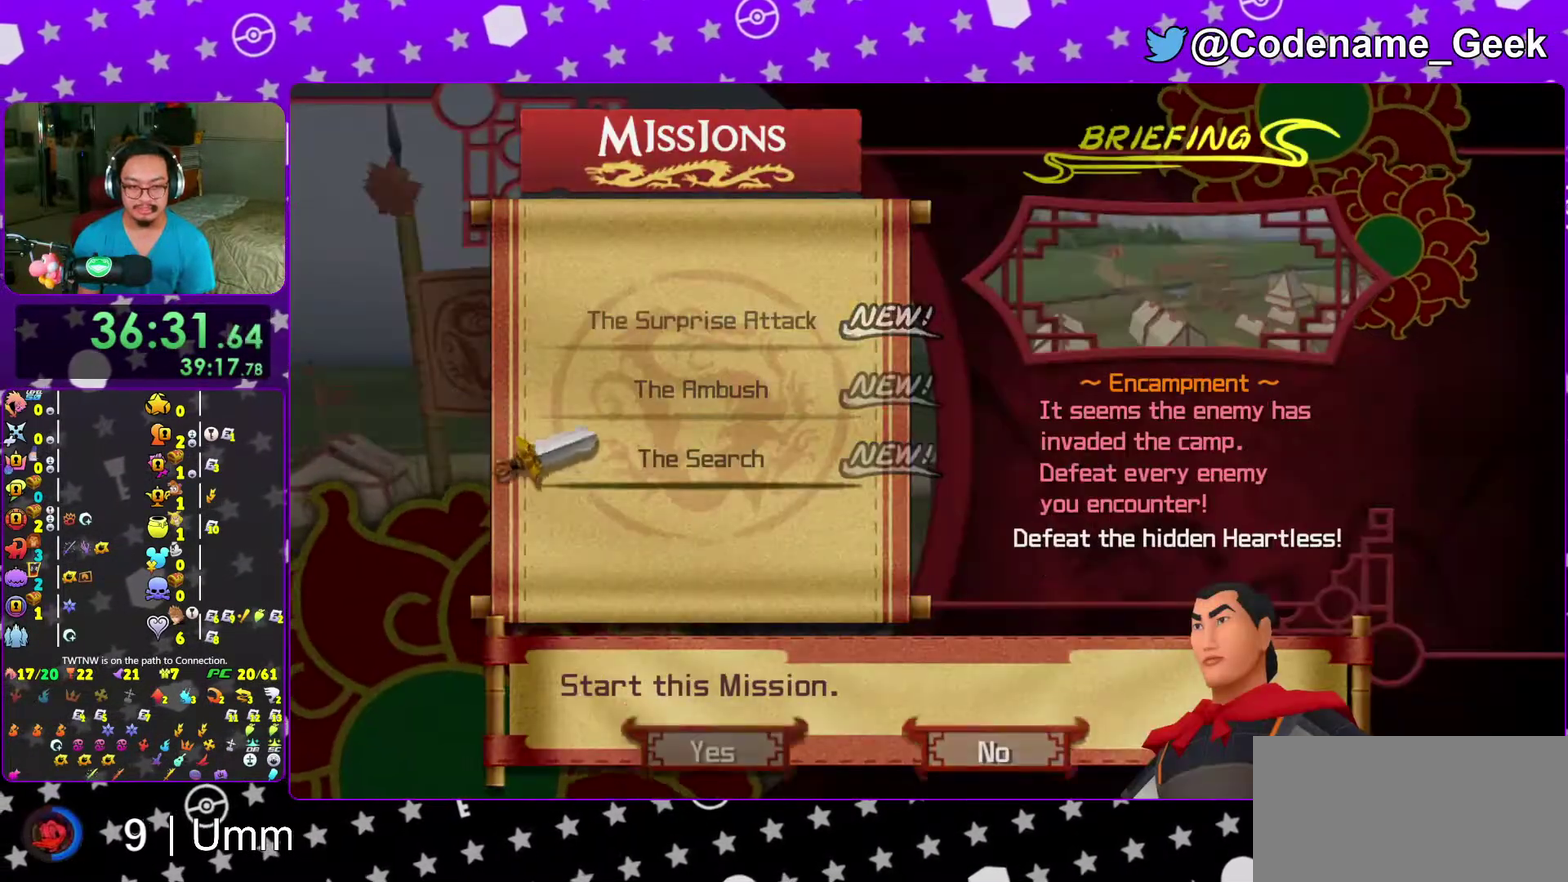
{"dt_ms": 700, "buttons": ["B"], "left_stick": "center", "right_stick": "center"}
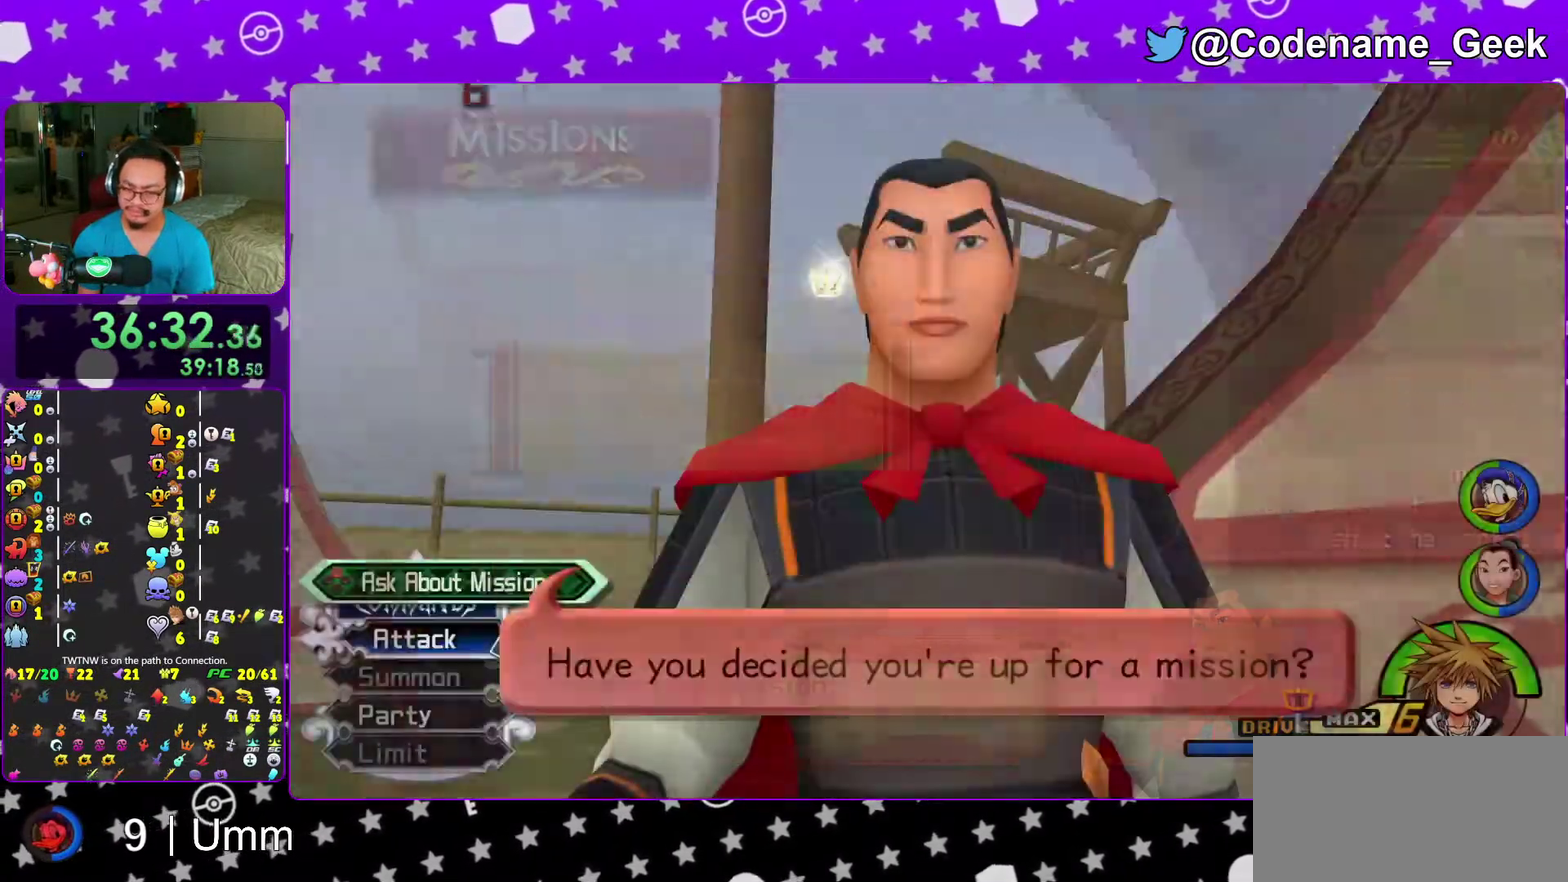
{"dt_ms": 300, "buttons": ["B"], "left_stick": "center", "right_stick": "center", "events": [[117, "A", "down"], [117, "B", "up"], [167, "B", "down"], [200, "A", "up"]]}
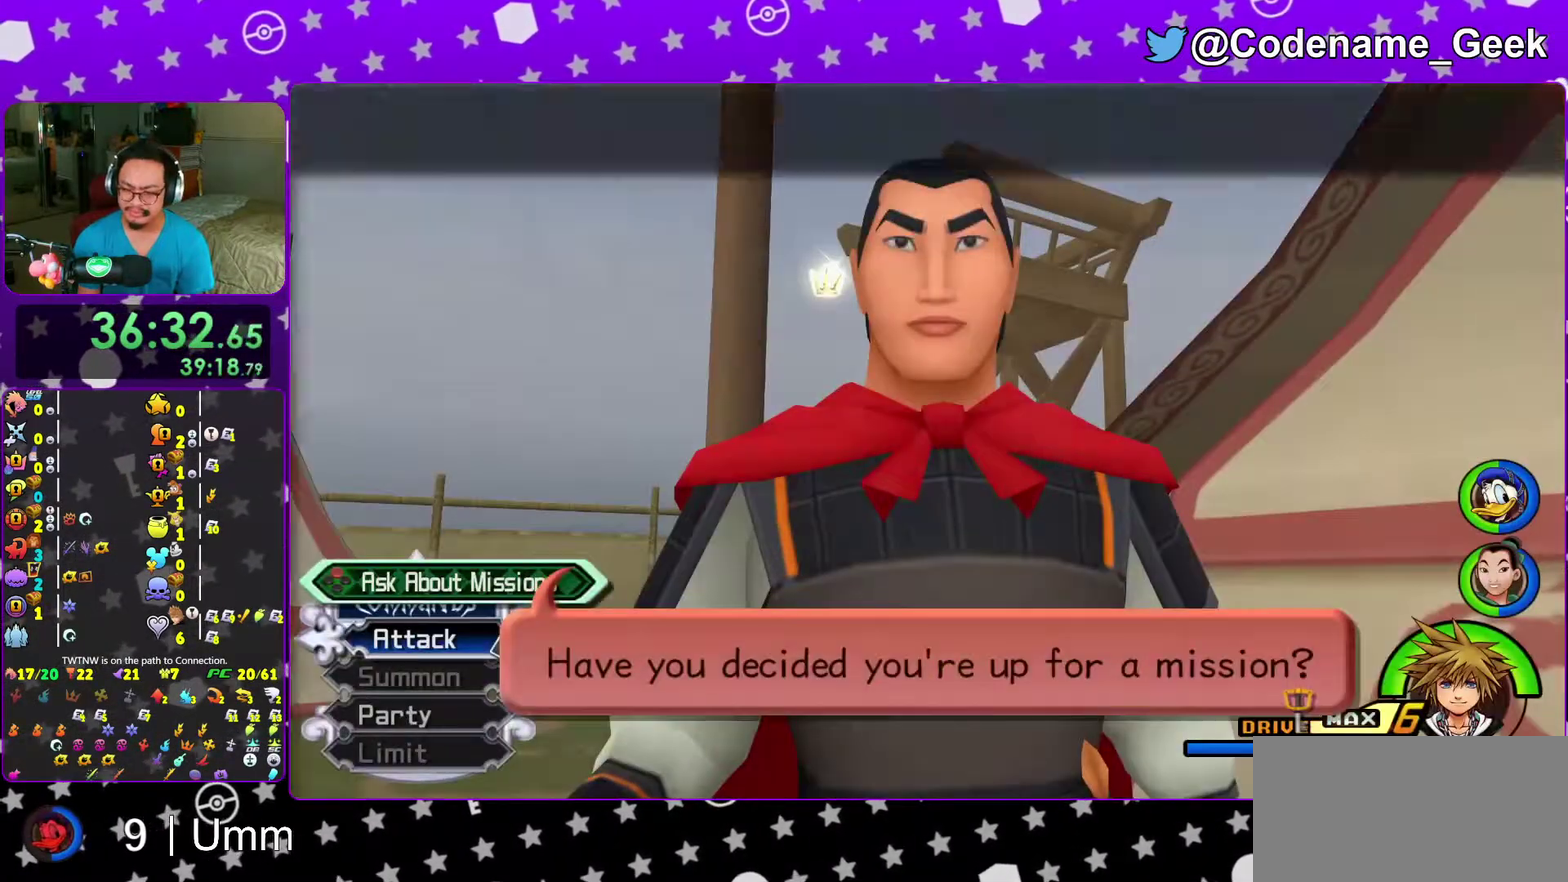
{"dt_ms": 700, "buttons": ["B"], "left_stick": "center", "right_stick": "center", "events": [[50, "B", "up"], [217, "B", "down"], [317, "A", "down"], [317, "B", "up"], [383, "A", "up"], [467, "A", "down"], [517, "A", "up"], [517, "B", "down"], [567, "B", "up"], [600, "A", "down"], [650, "A", "up"], [650, "B", "down"]]}
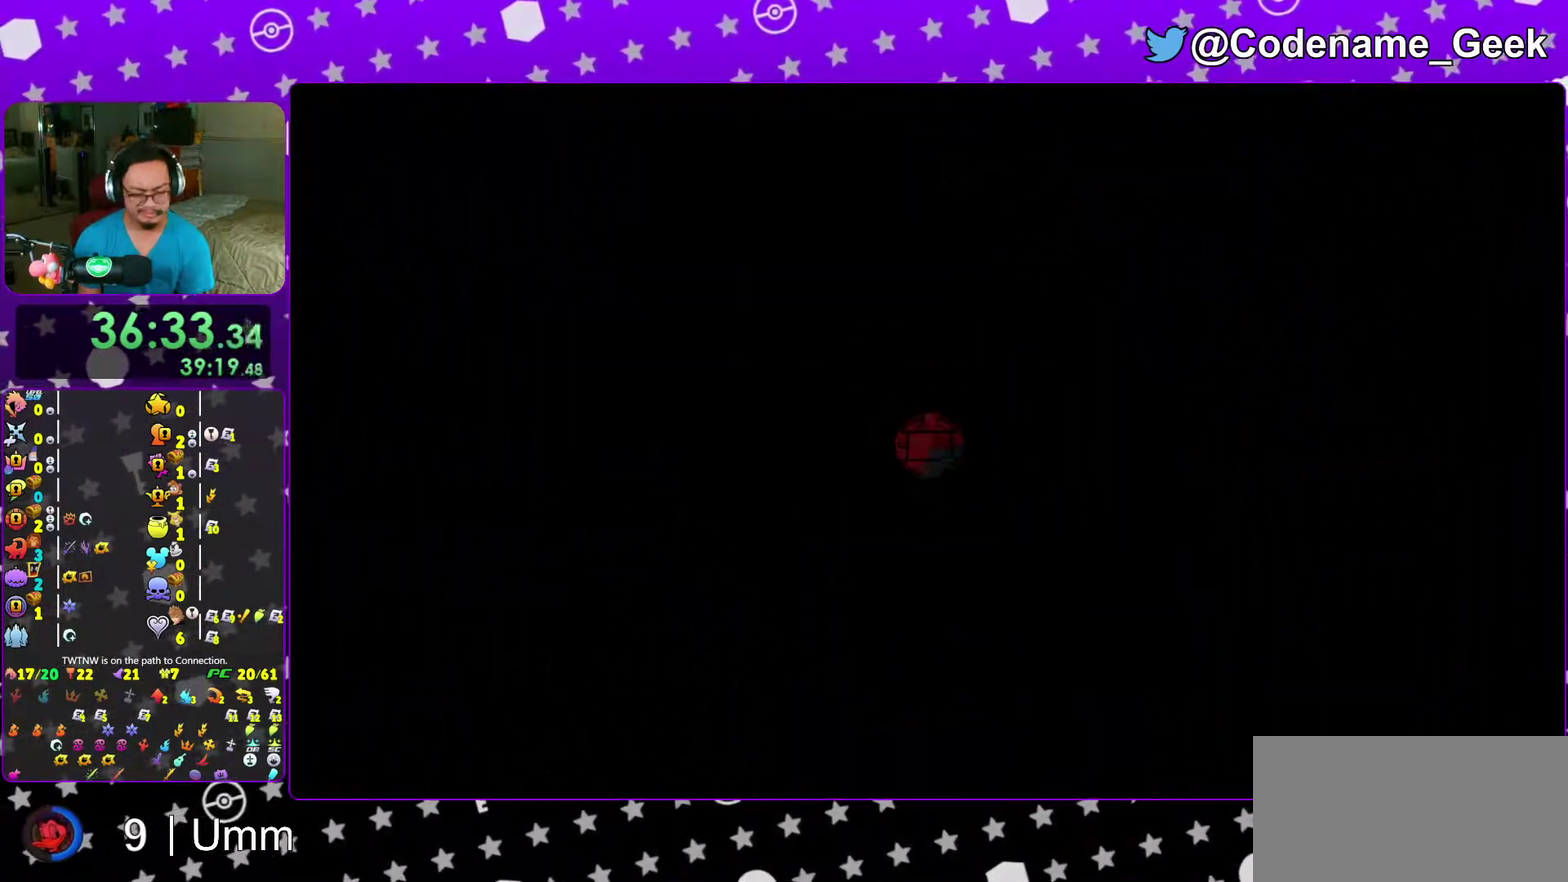
{"dt_ms": 300, "buttons": [], "left_stick": "center", "right_stick": "center", "events": [[17, "A", "down"], [17, "B", "up"], [83, "A", "up"], [83, "B", "down"], [167, "B", "up"], [183, "A", "down"], [233, "A", "up"], [233, "B", "down"], [300, "B", "up"]]}
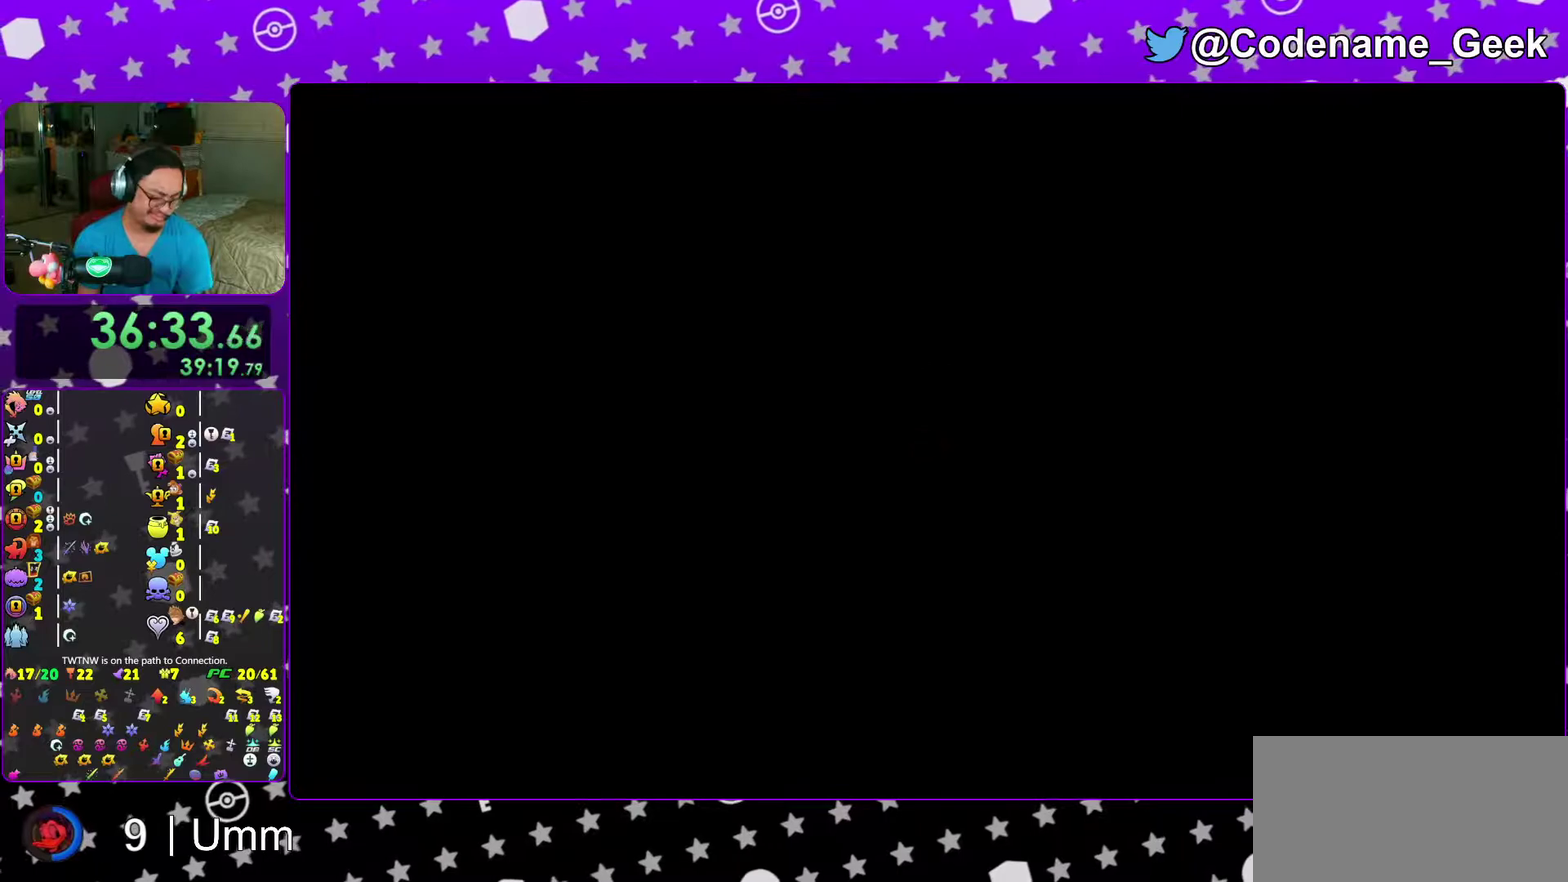
{"dt_ms": 600, "buttons": ["A"], "left_stick": "center", "right_stick": "center", "events": [[17, "A", "down"], [83, "A", "up"], [83, "B", "down"], [133, "A", "down"], [133, "B", "up"], [200, "B", "down"], [217, "A", "up"], [267, "A", "down"], [267, "B", "up"], [350, "B", "down"], [367, "A", "up"], [417, "A", "down"], [417, "B", "up"], [500, "B", "down"], [583, "B", "up"]]}
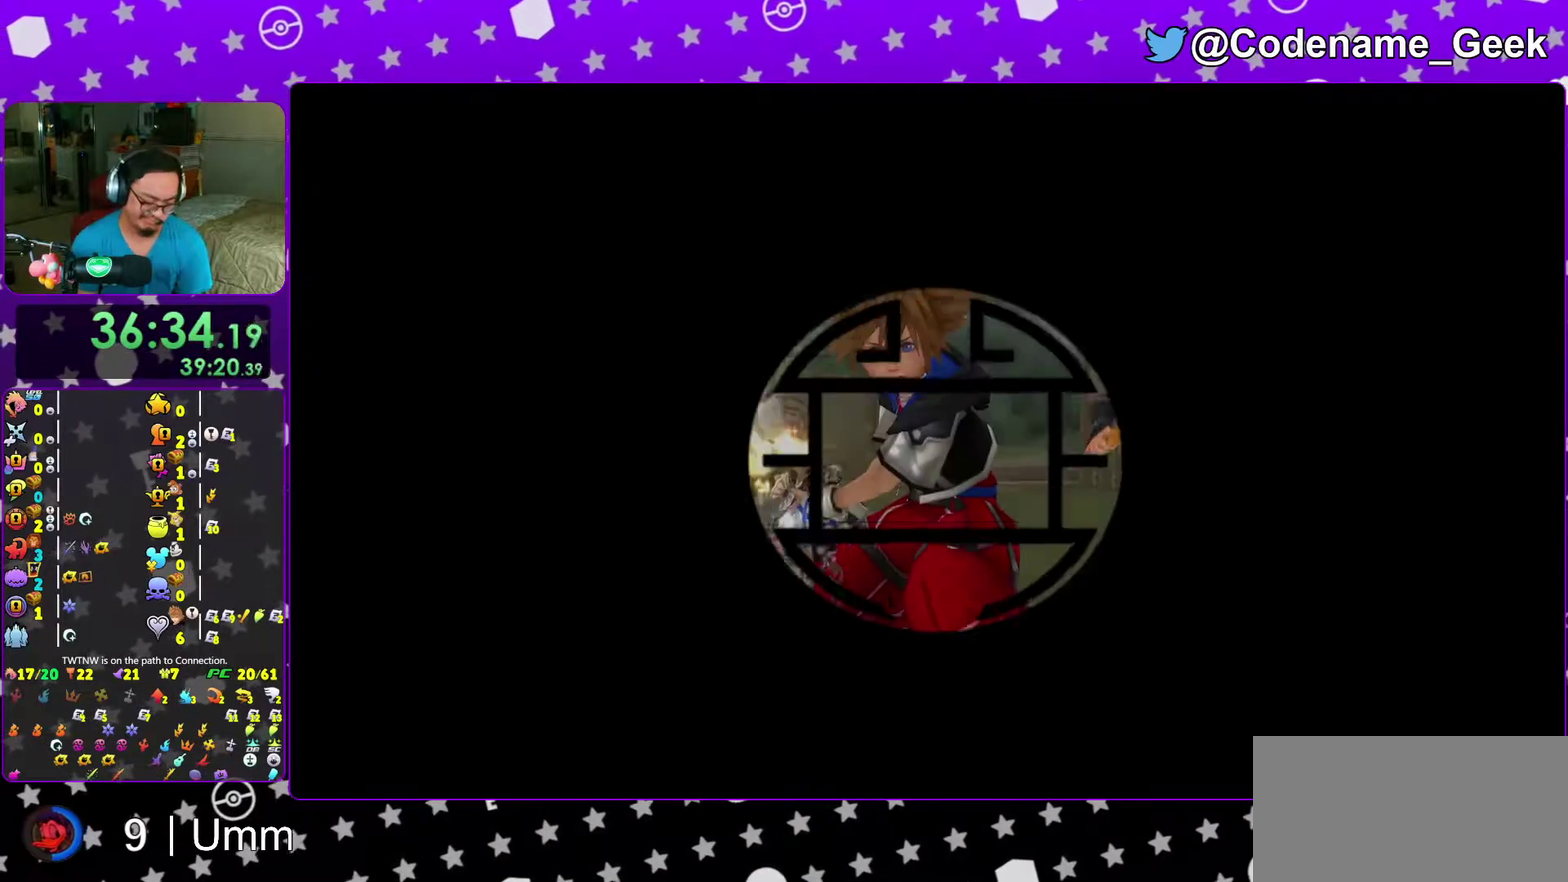
{"dt_ms": 400, "buttons": [], "left_stick": "center", "right_stick": "center", "events": [[50, "A", "up"]]}
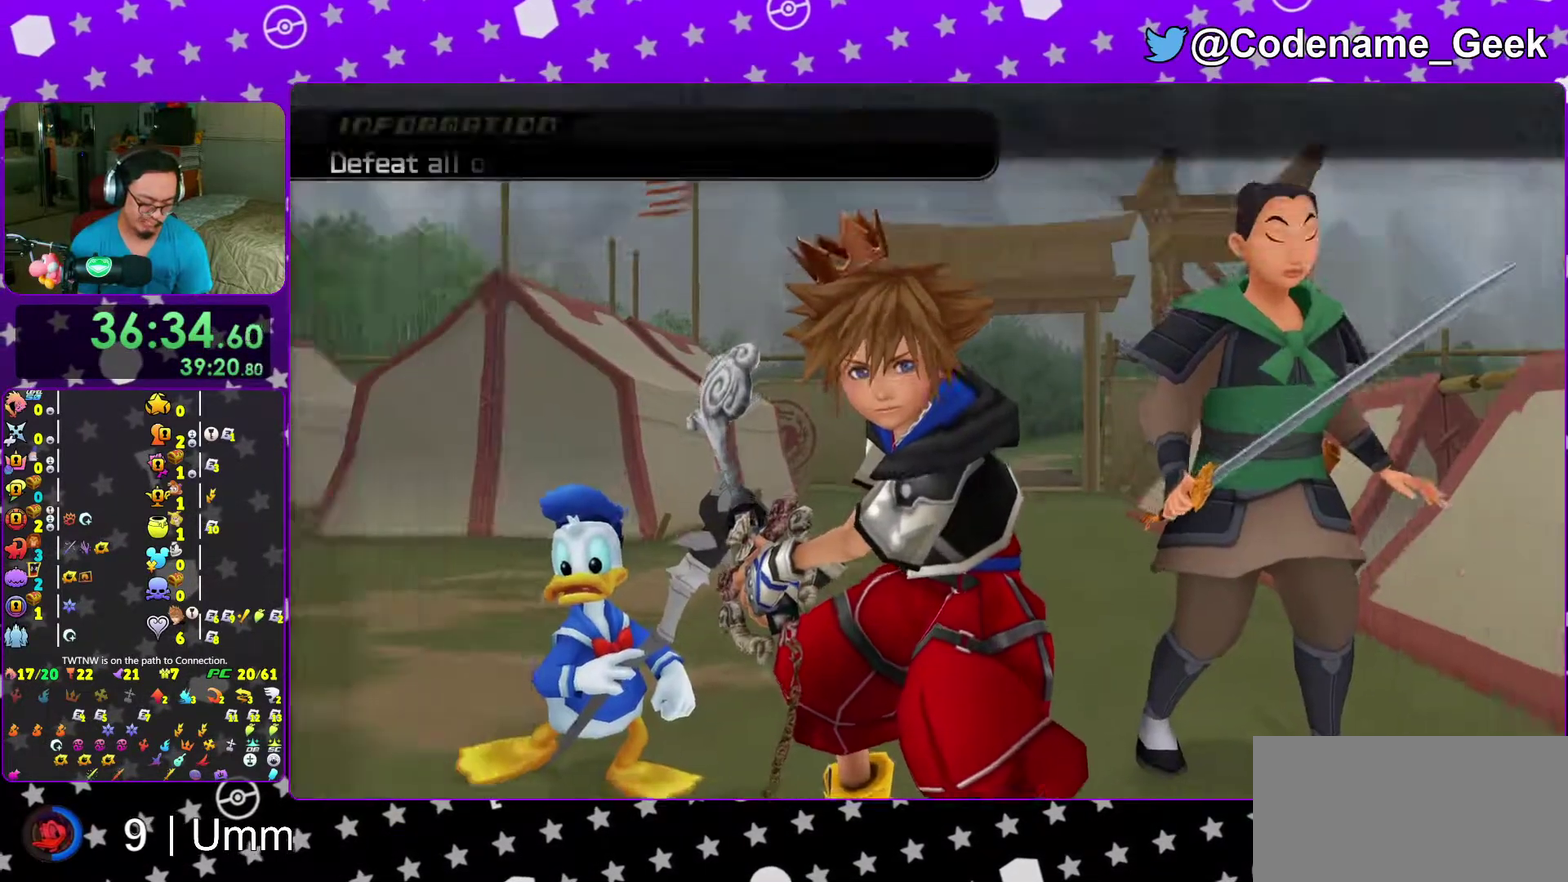
{"dt_ms": 600, "buttons": [], "left_stick": "up-right", "right_stick": "center", "events": [[217, "left_stick", "up"], [500, "left_stick", "up-right"]]}
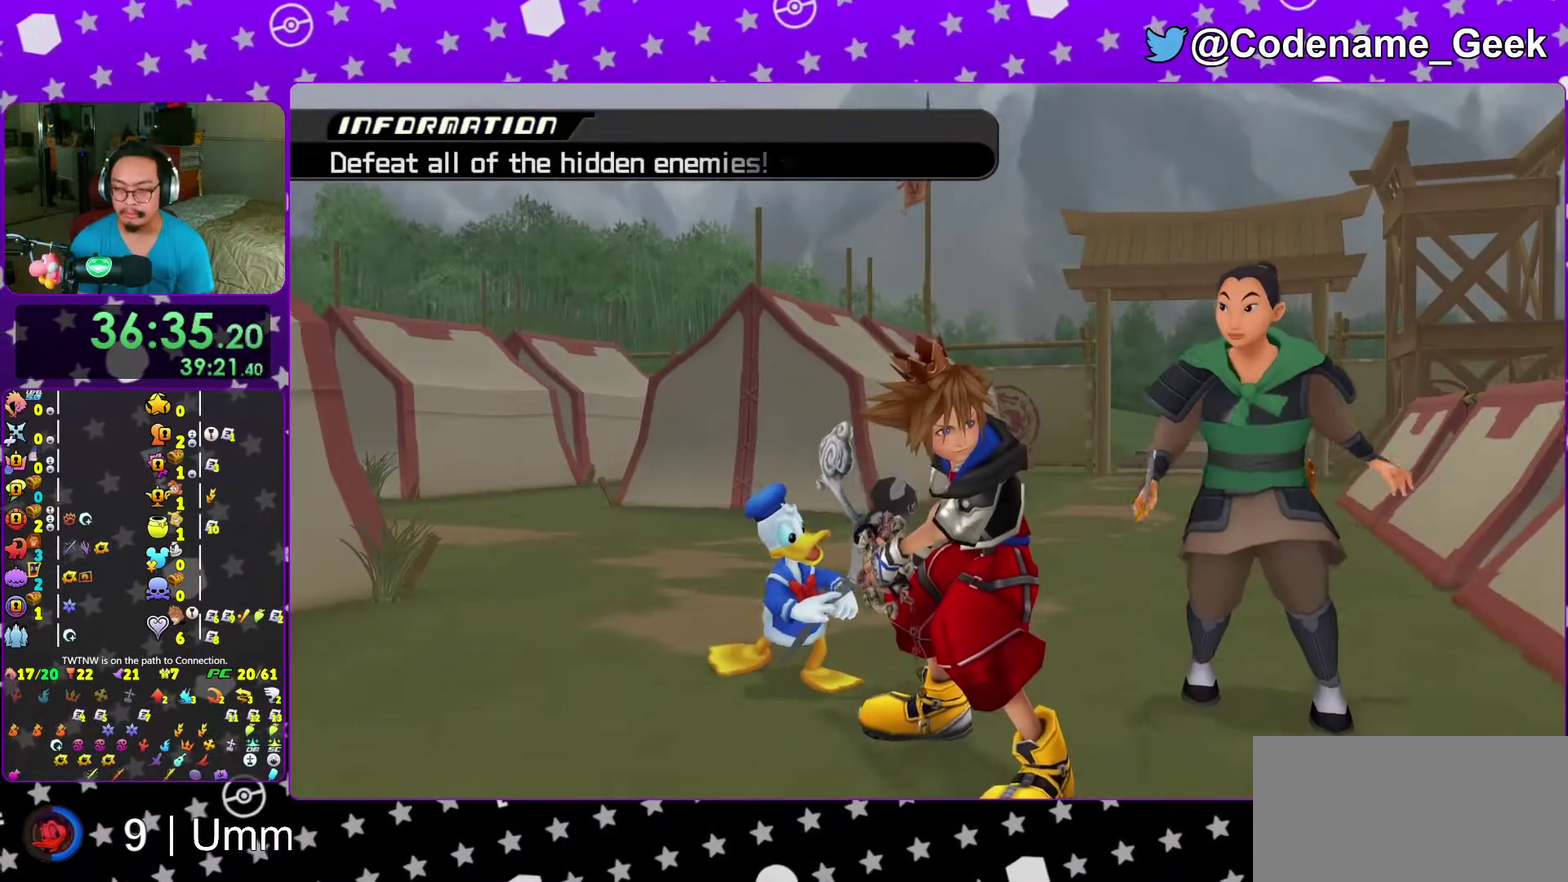
{"dt_ms": 400, "buttons": [], "left_stick": "up-right", "right_stick": "center", "events": [[317, "Y", "down"], [400, "Y", "up"]]}
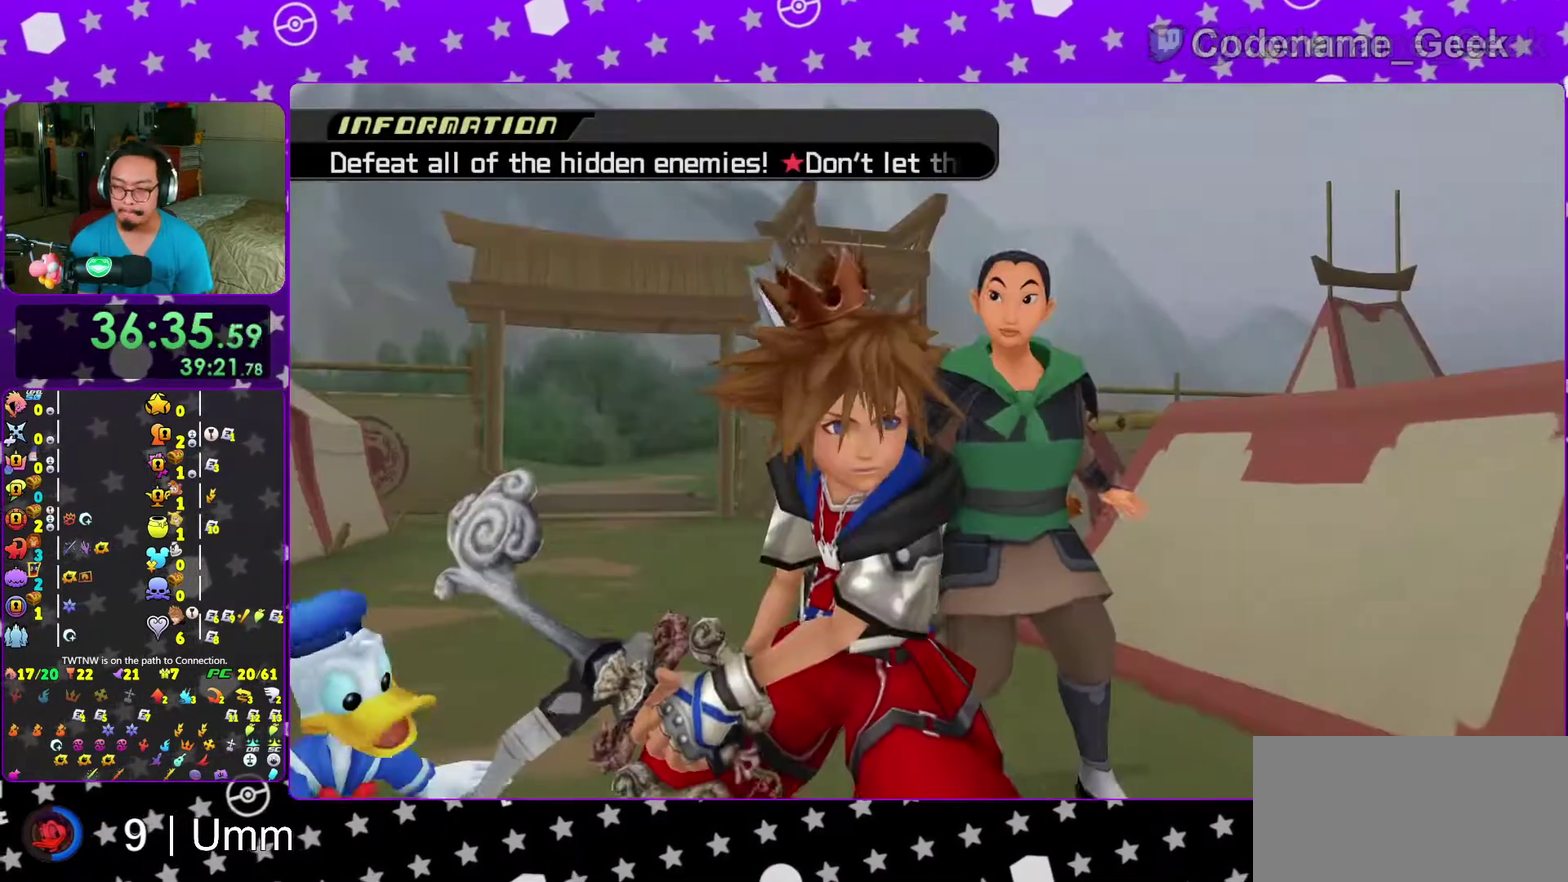
{"dt_ms": 600, "buttons": [], "left_stick": "up", "right_stick": "center", "events": [[100, "Y", "down"], [183, "Y", "up"], [283, "Y", "down"], [383, "Y", "up"], [500, "Y", "down"], [583, "Y", "up"], [600, "left_stick", "up"]]}
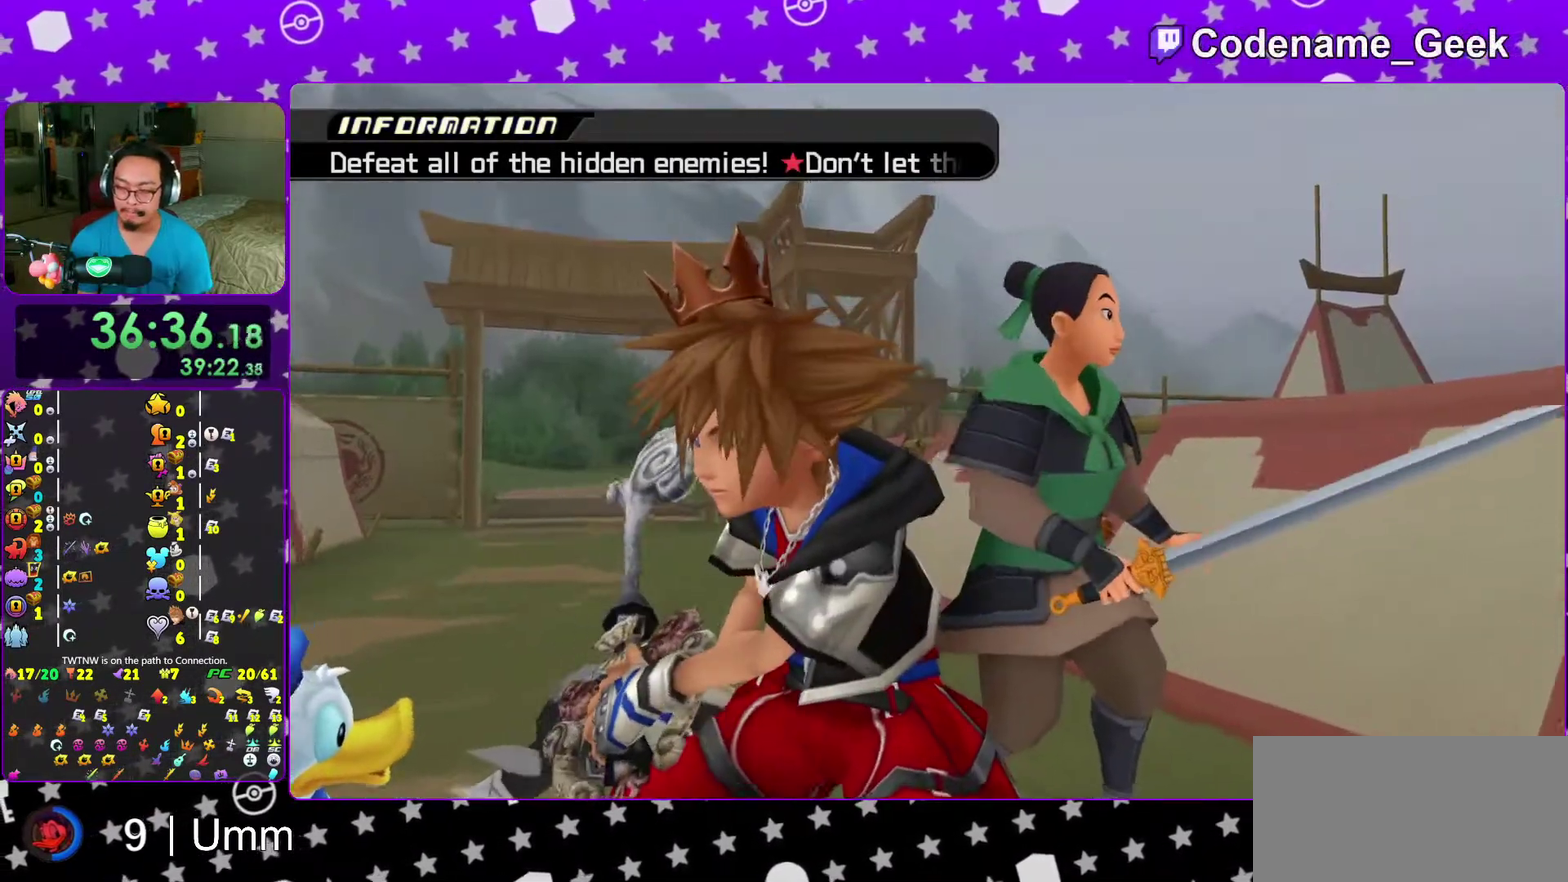
{"dt_ms": 400, "buttons": ["Y"], "left_stick": "up-right", "right_stick": "center", "events": [[83, "Y", "down"], [217, "Y", "up"], [333, "Y", "down"], [333, "left_stick", "up-right"]]}
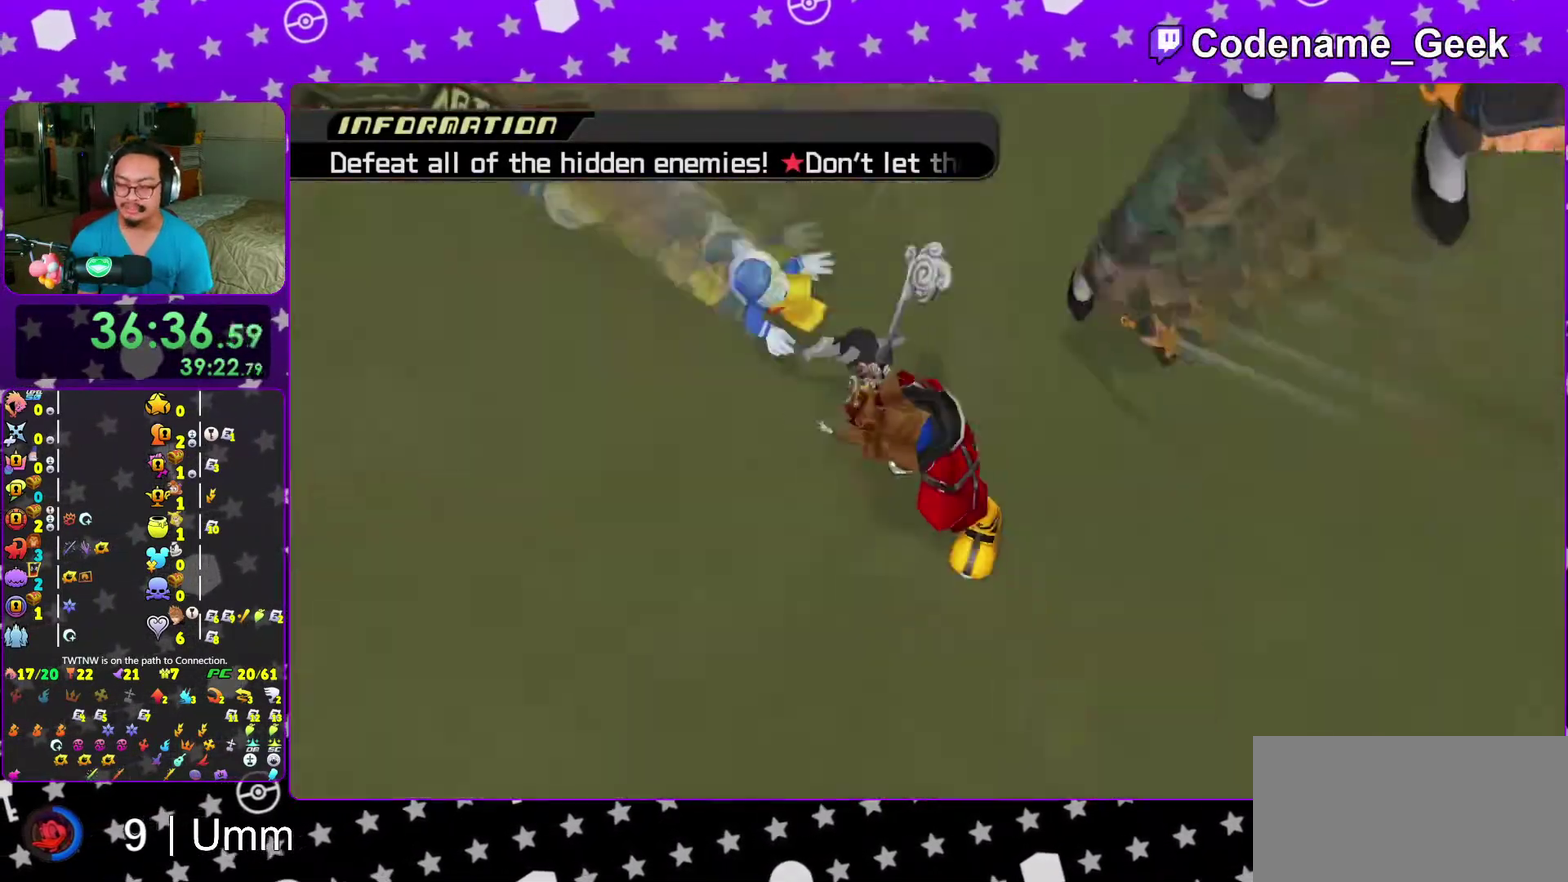
{"dt_ms": 600, "buttons": [], "left_stick": "up-right", "right_stick": "center", "events": [[33, "Y", "up"], [417, "Y", "down"], [500, "Y", "up"]]}
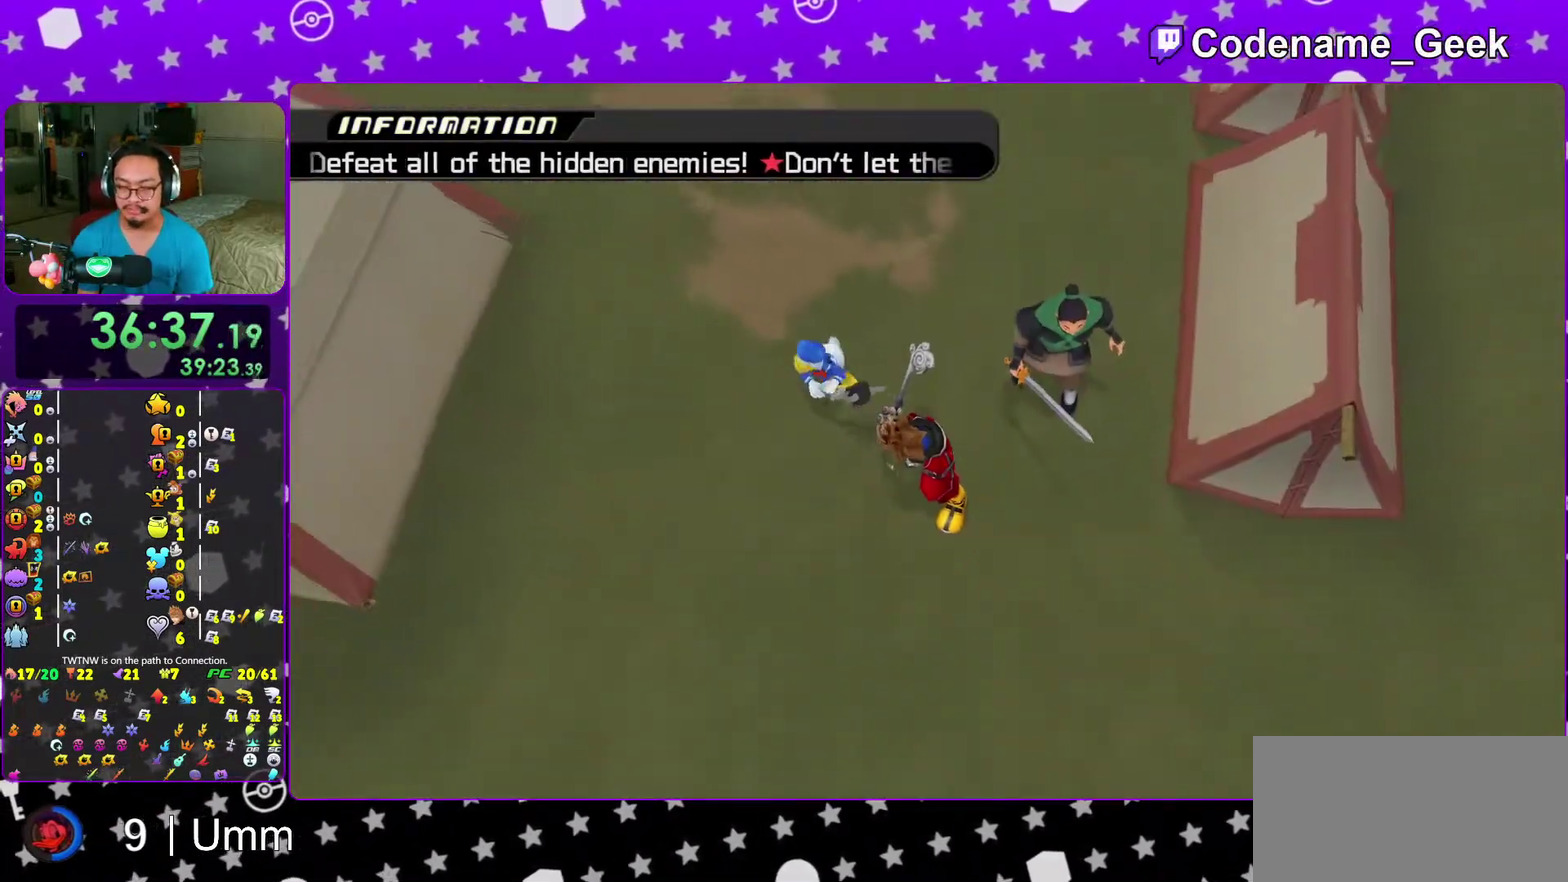
{"dt_ms": 400, "buttons": [], "left_stick": "up-right", "right_stick": "center", "events": []}
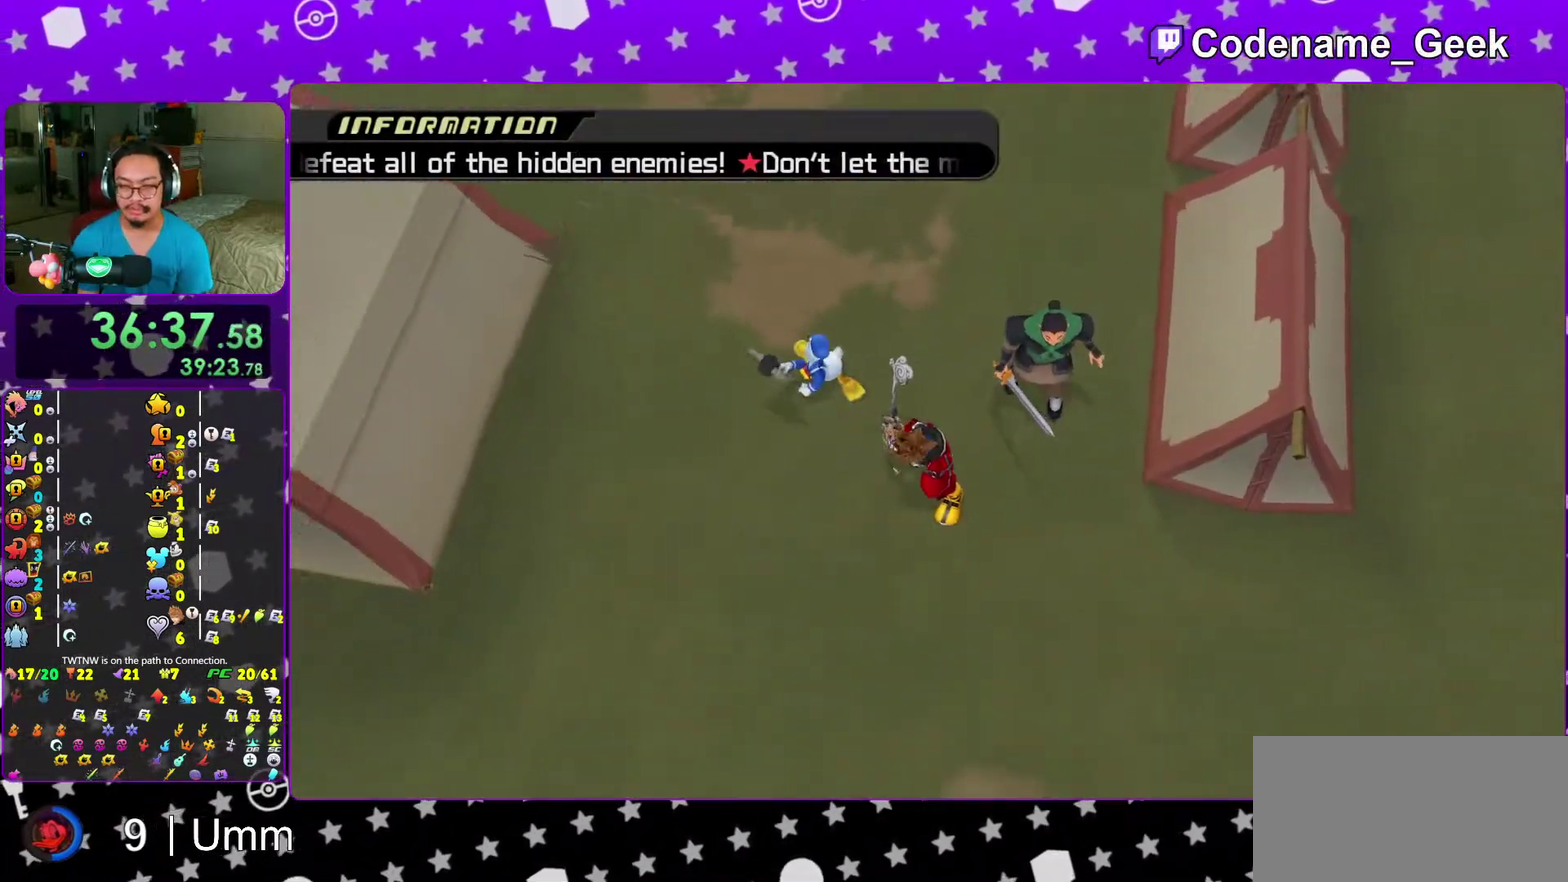
{"dt_ms": 500, "buttons": ["Y"], "left_stick": "up-right", "right_stick": "center", "events": [[50, "Y", "down"], [100, "Y", "up"], [217, "Y", "down"], [300, "Y", "up"], [400, "Y", "down"]]}
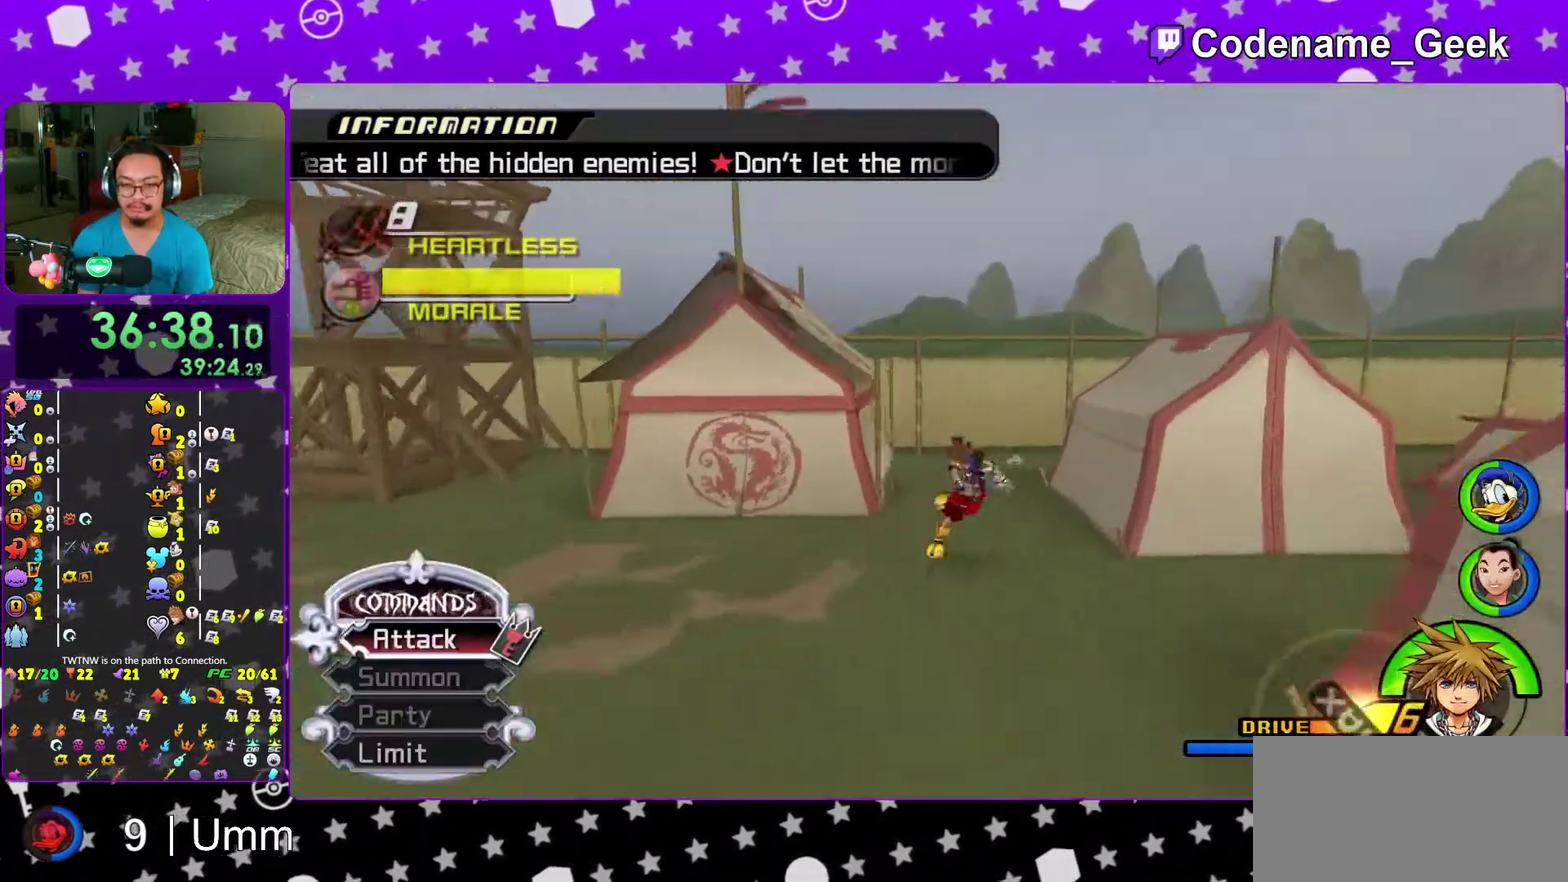
{"dt_ms": 500, "buttons": [], "left_stick": "up", "right_stick": "down", "events": [[17, "Y", "up"], [33, "left_stick", "up"], [100, "Y", "down"], [183, "Y", "up"], [267, "right_stick", "down"], [383, "right_stick", "center"], [450, "right_stick", "down"]]}
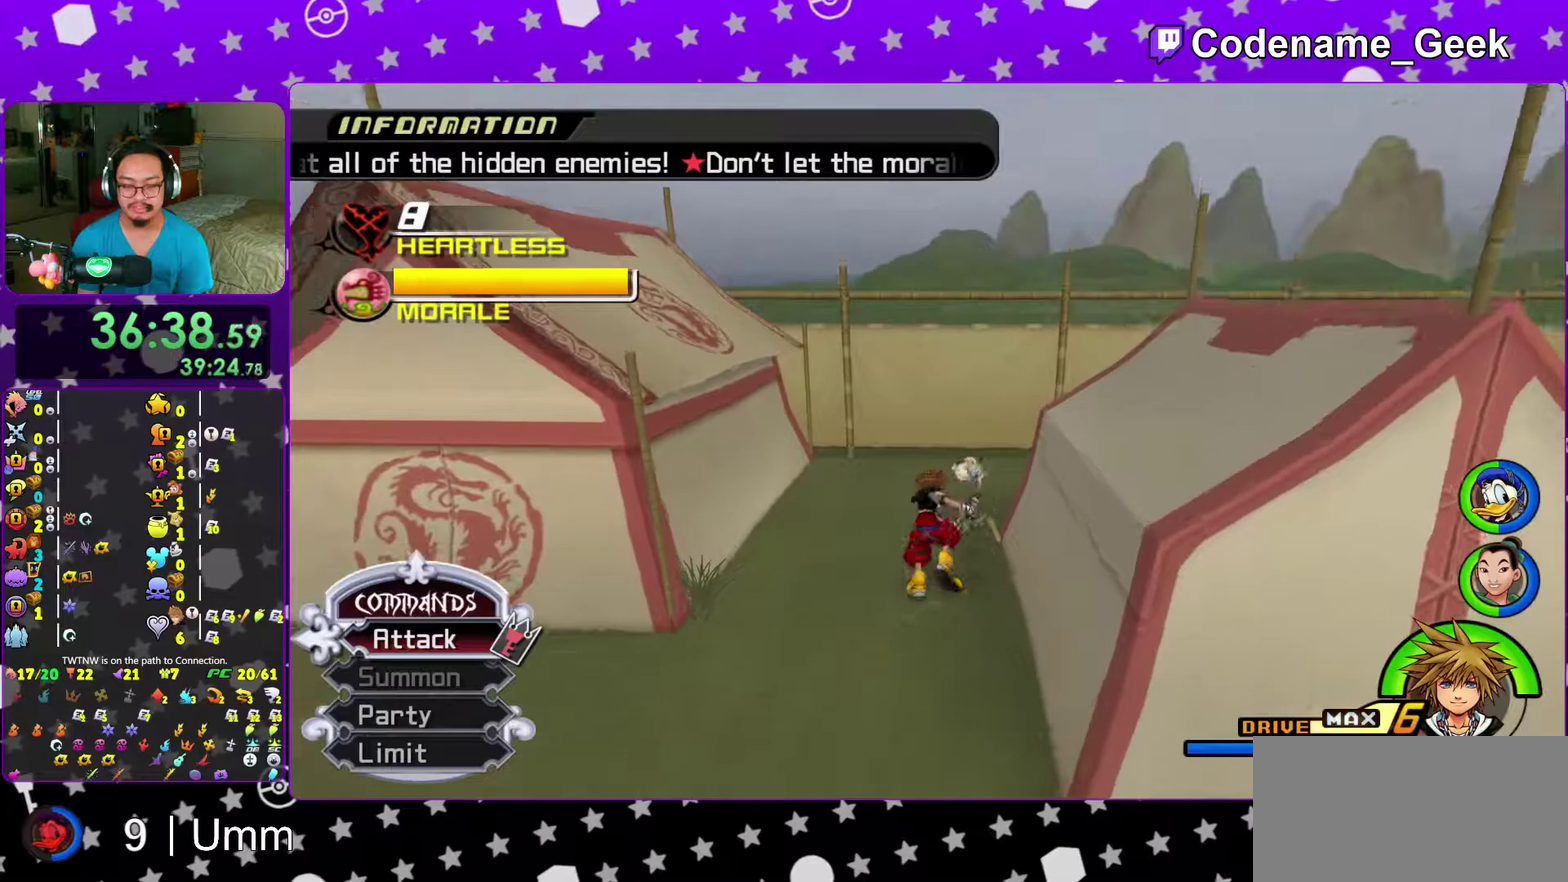
{"dt_ms": 500, "buttons": ["A"], "left_stick": "up", "right_stick": "center", "events": [[50, "right_stick", "center"], [217, "A", "down"], [383, "A", "up"], [433, "A", "down"]]}
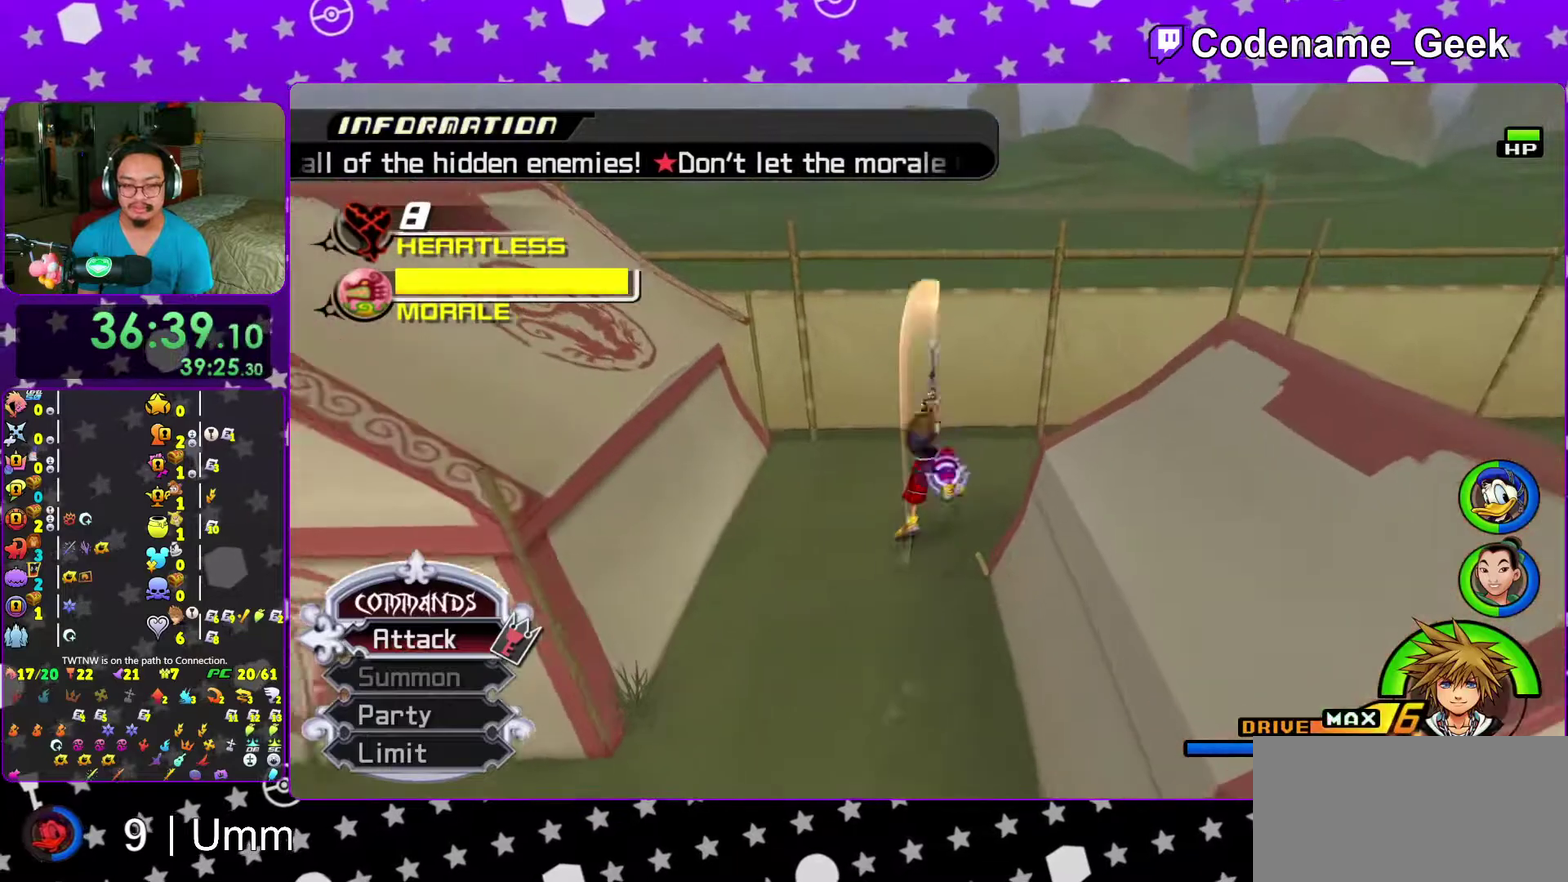
{"dt_ms": 500, "buttons": [], "left_stick": "center", "right_stick": "center"}